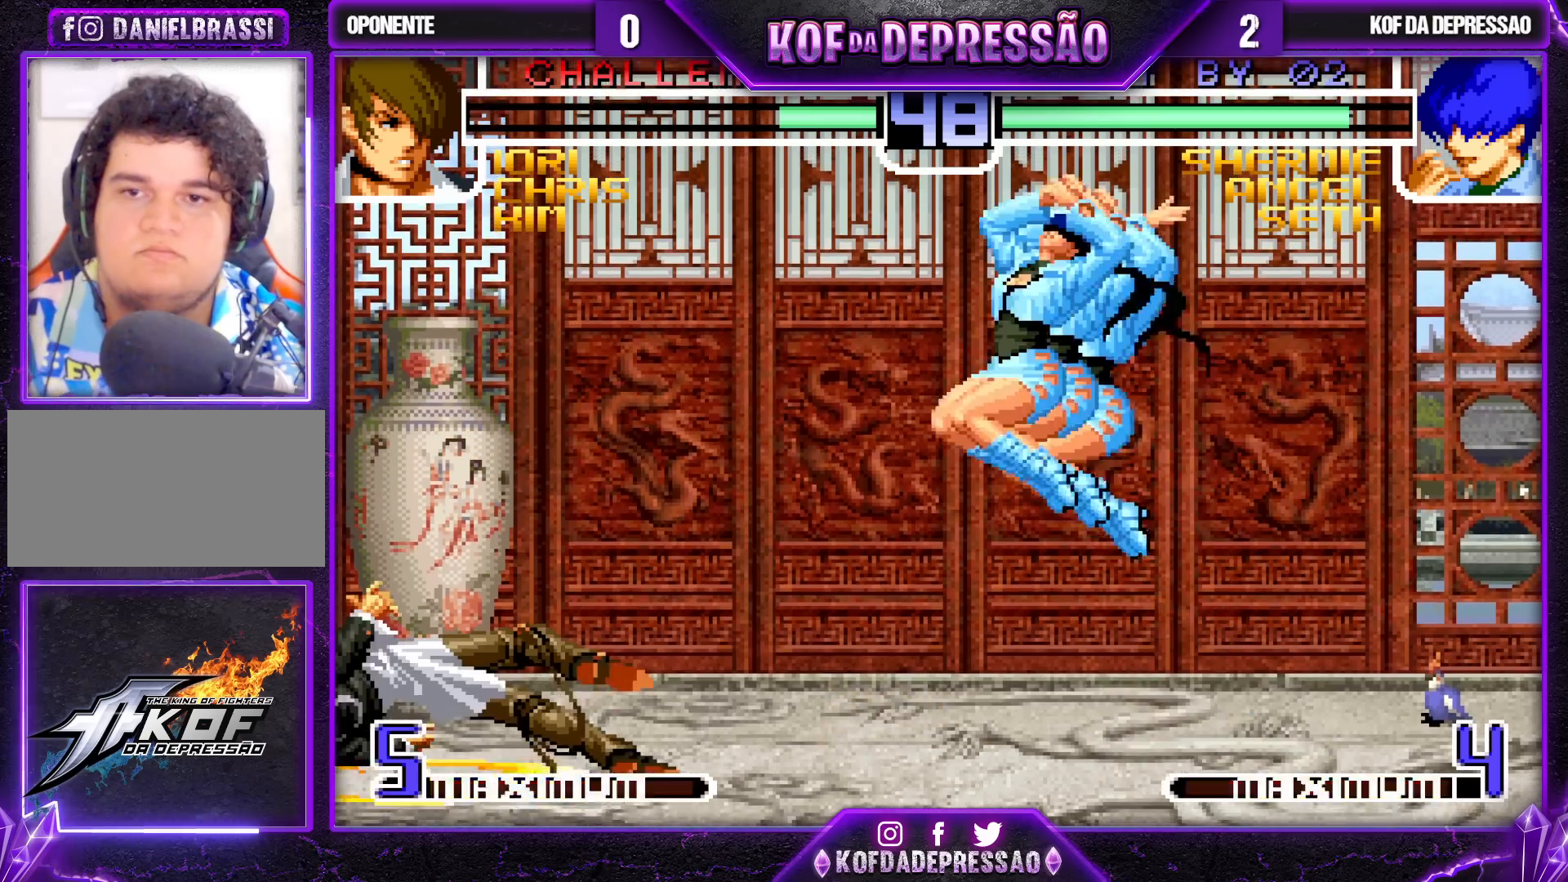
Gameplay with a controller (arcade stick); each line is a JSON object with the inputs held at the frame after it. "events" lists button and stick changes between this image and that frame as [ms after this image, input, new state], when the widget could be followed in between. Not read: L3 R3.
{"buttons": ["CROSS"], "left_stick": "center", "events": [[117, "left_stick", "left"], [300, "left_stick", "center"], [467, "CROSS", "down"]]}
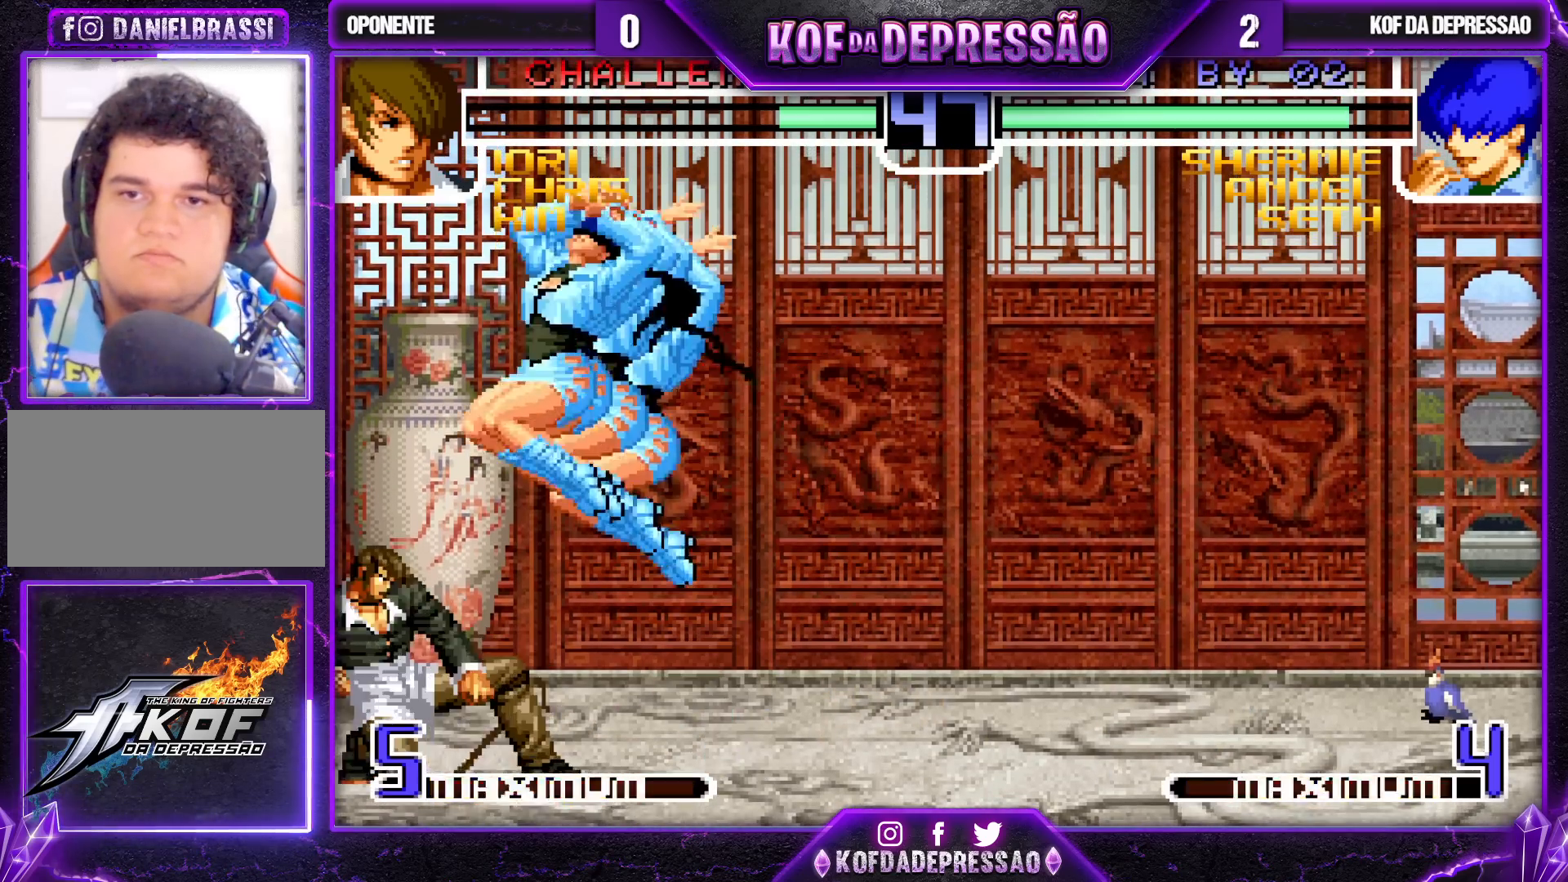
{"buttons": ["SQUARE"], "left_stick": "down-right", "events": [[33, "CROSS", "up"], [200, "left_stick", "right"], [300, "left_stick", "down-right"], [400, "SQUARE", "down"]]}
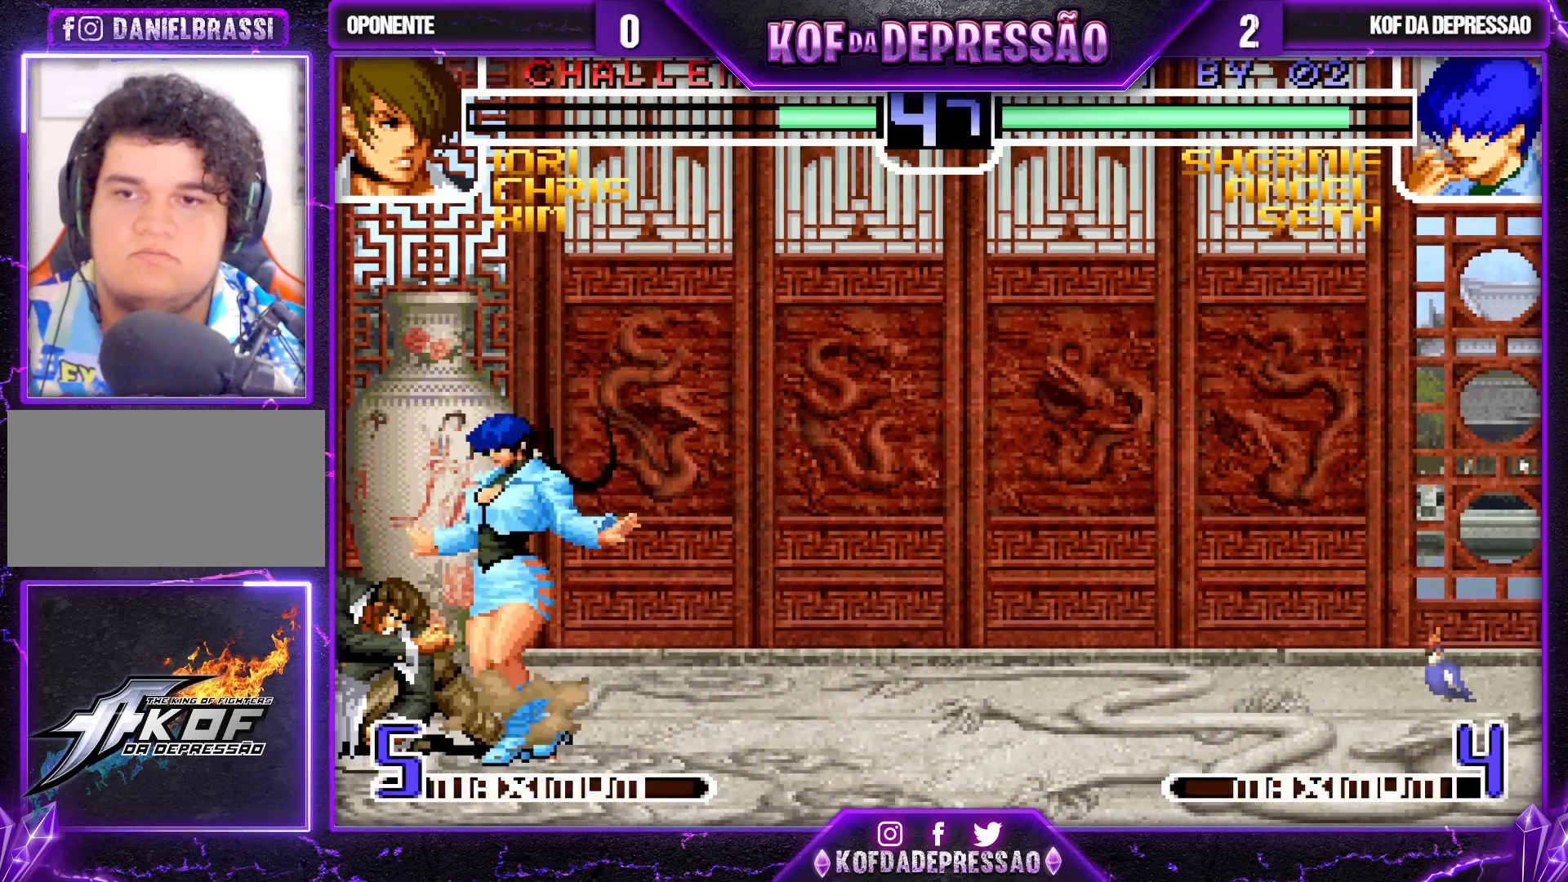
{"buttons": [], "left_stick": "center", "events": [[17, "SQUARE", "up"], [67, "left_stick", "center"], [217, "TRIANGLE", "down"], [300, "TRIANGLE", "up"], [367, "TRIANGLE", "down"], [383, "R1", "down"], [483, "R1", "up"], [483, "TRIANGLE", "up"]]}
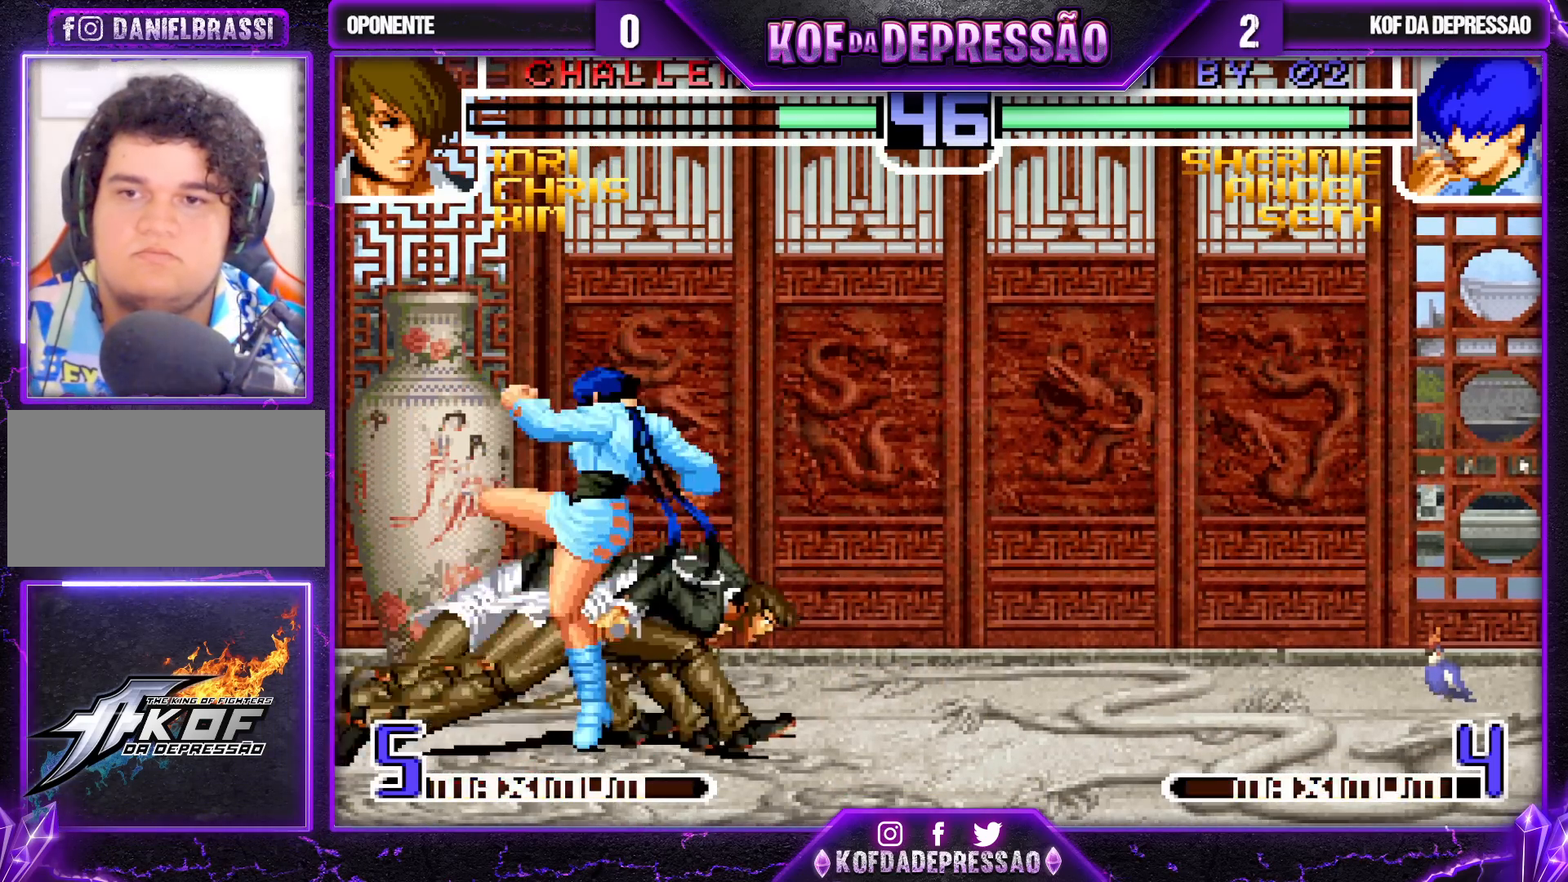
{"buttons": [], "left_stick": "left", "events": [[283, "left_stick", "left"]]}
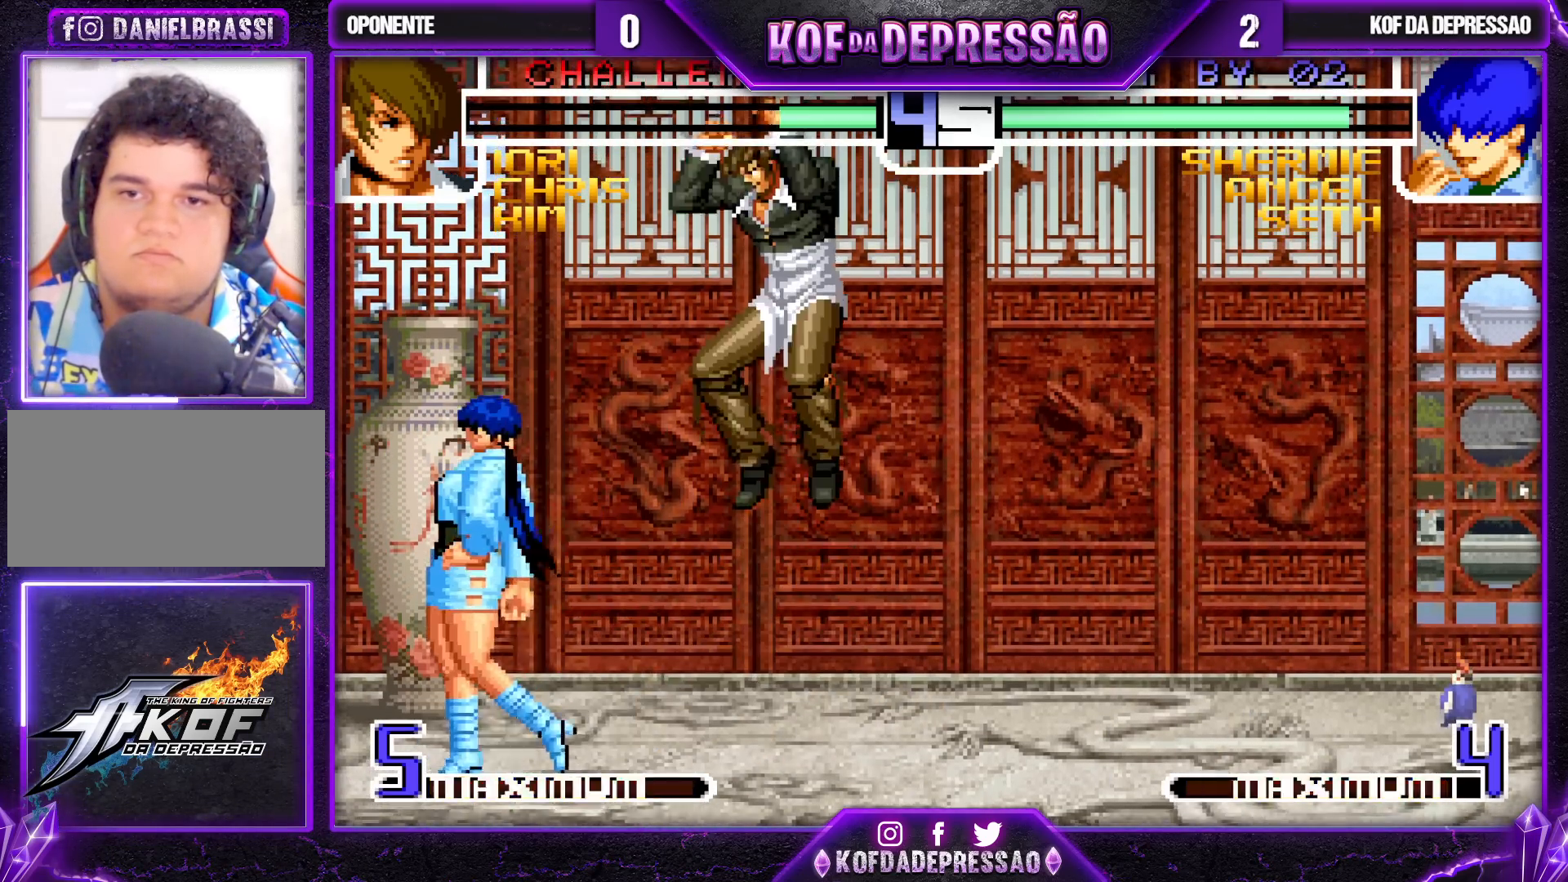
{"buttons": [], "left_stick": "center", "events": [[17, "CROSS", "down"], [17, "R1", "down"], [100, "CROSS", "up"], [100, "R1", "up"], [333, "R1", "down"], [333, "TRIANGLE", "down"], [417, "R1", "up"], [450, "TRIANGLE", "up"], [467, "left_stick", "center"]]}
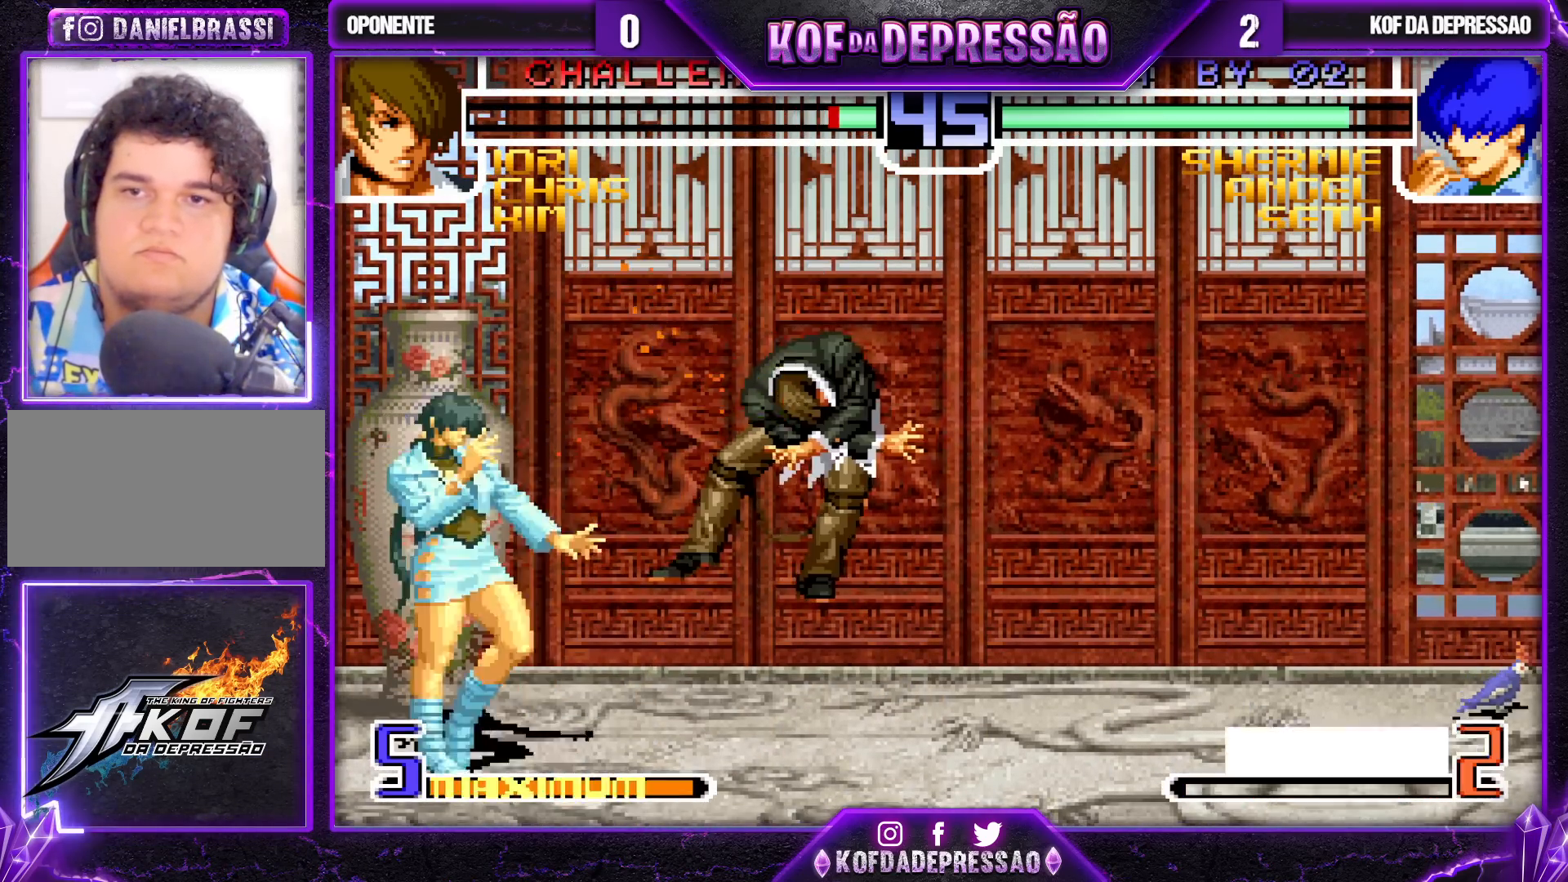
{"buttons": [], "left_stick": "up-right", "events": [[17, "left_stick", "right"], [100, "left_stick", "center"], [150, "left_stick", "right"], [400, "left_stick", "up-right"]]}
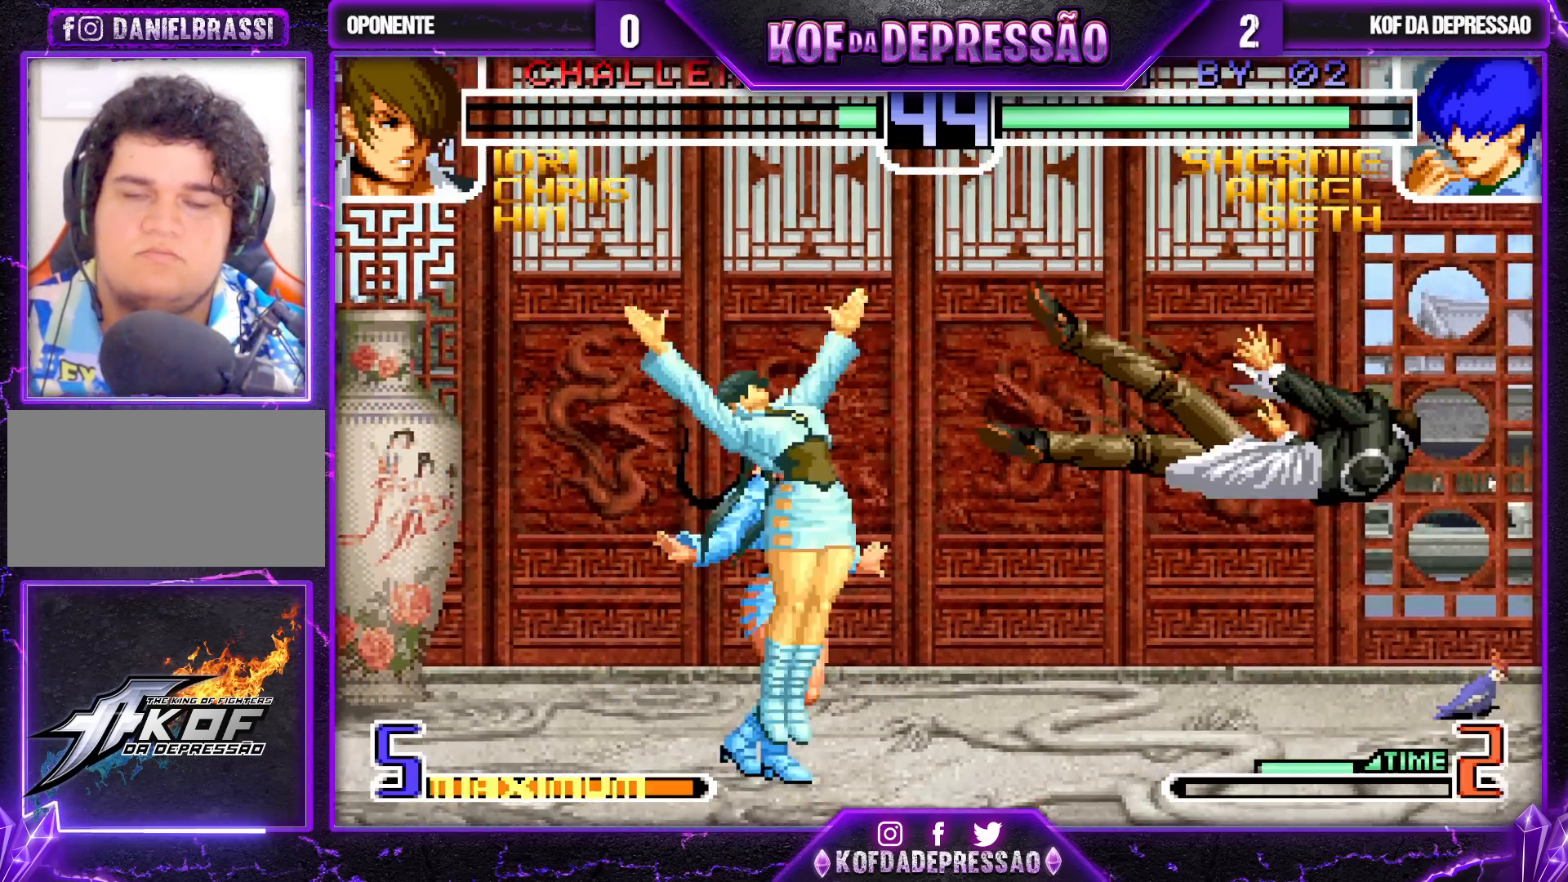
{"buttons": [], "left_stick": "right", "events": [[150, "left_stick", "down-right"], [200, "left_stick", "left"], [300, "left_stick", "right"], [433, "left_stick", "center"], [483, "left_stick", "right"]]}
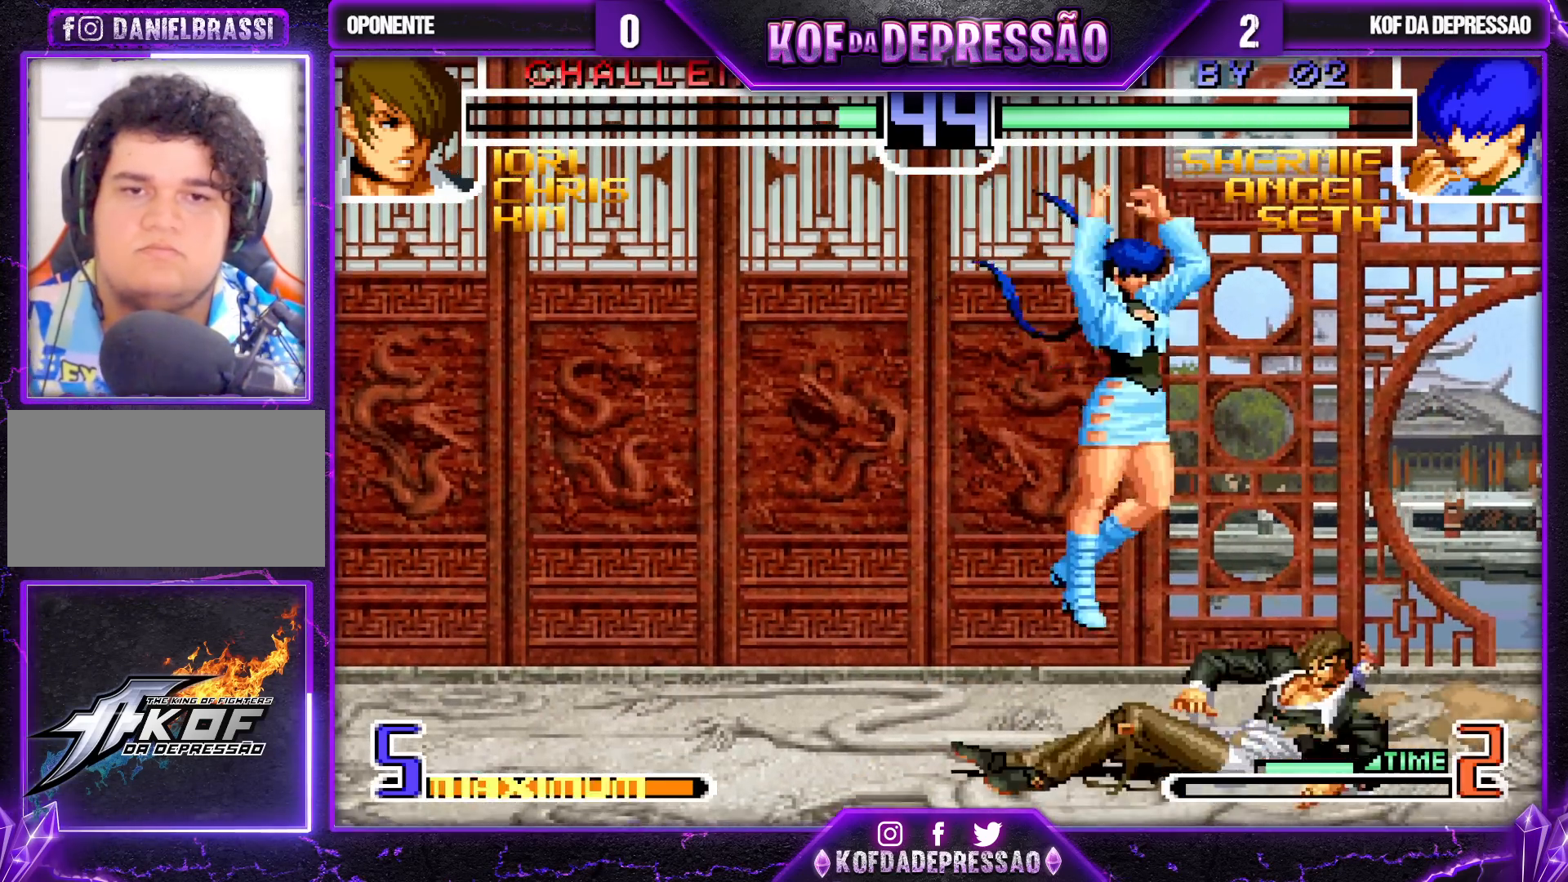
{"buttons": [], "left_stick": "center", "events": [[150, "left_stick", "center"], [333, "R1", "down"], [483, "R1", "up"]]}
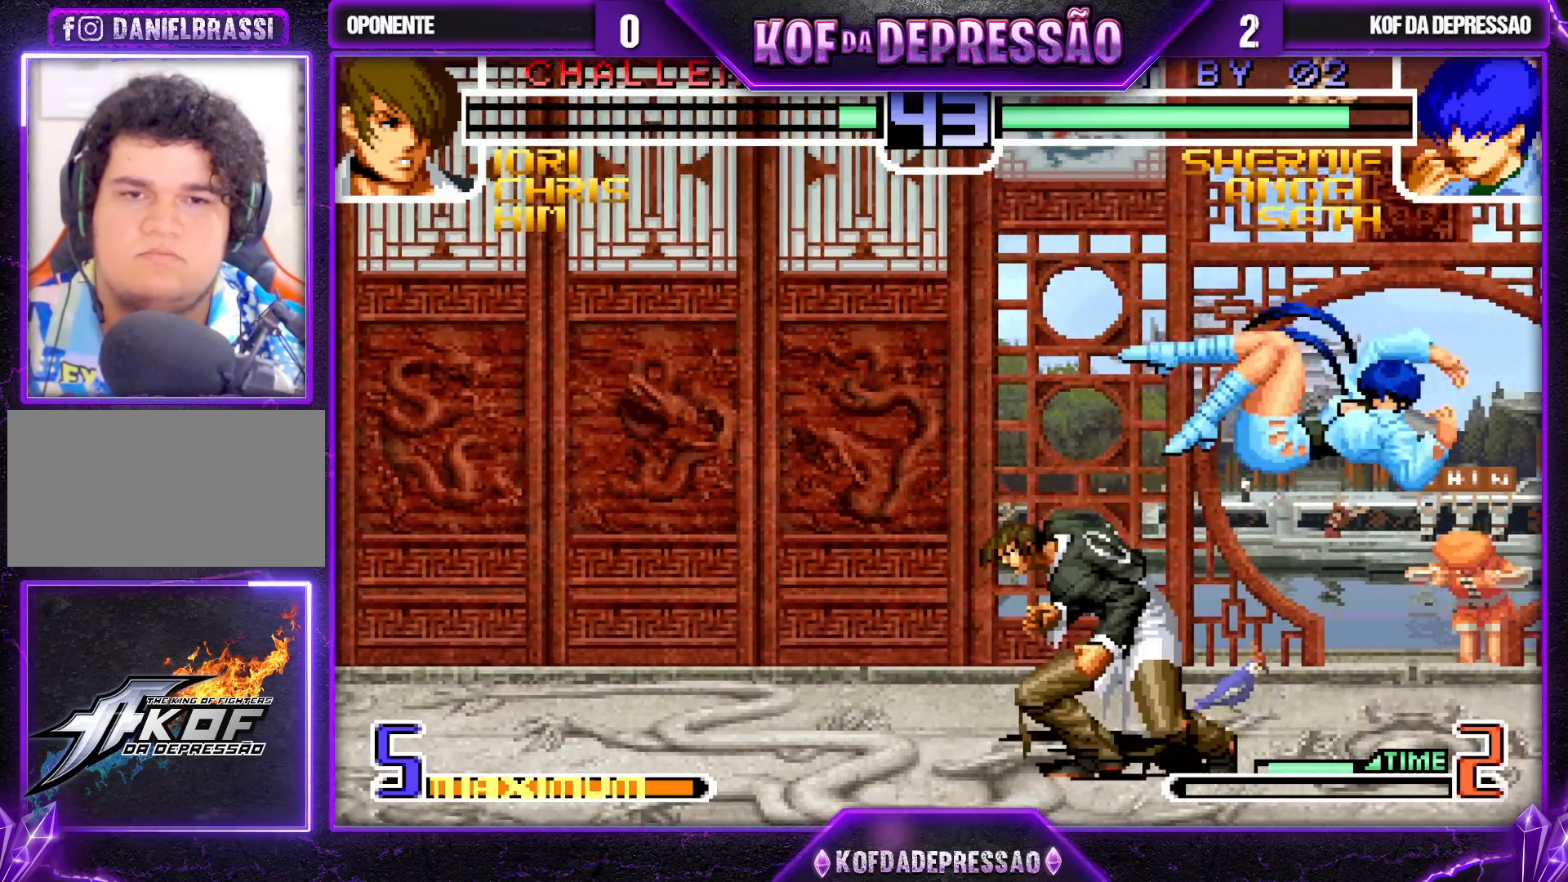
{"buttons": [], "left_stick": "center", "events": [[83, "left_stick", "down"], [250, "SQUARE", "down"], [350, "SQUARE", "up"], [383, "left_stick", "center"]]}
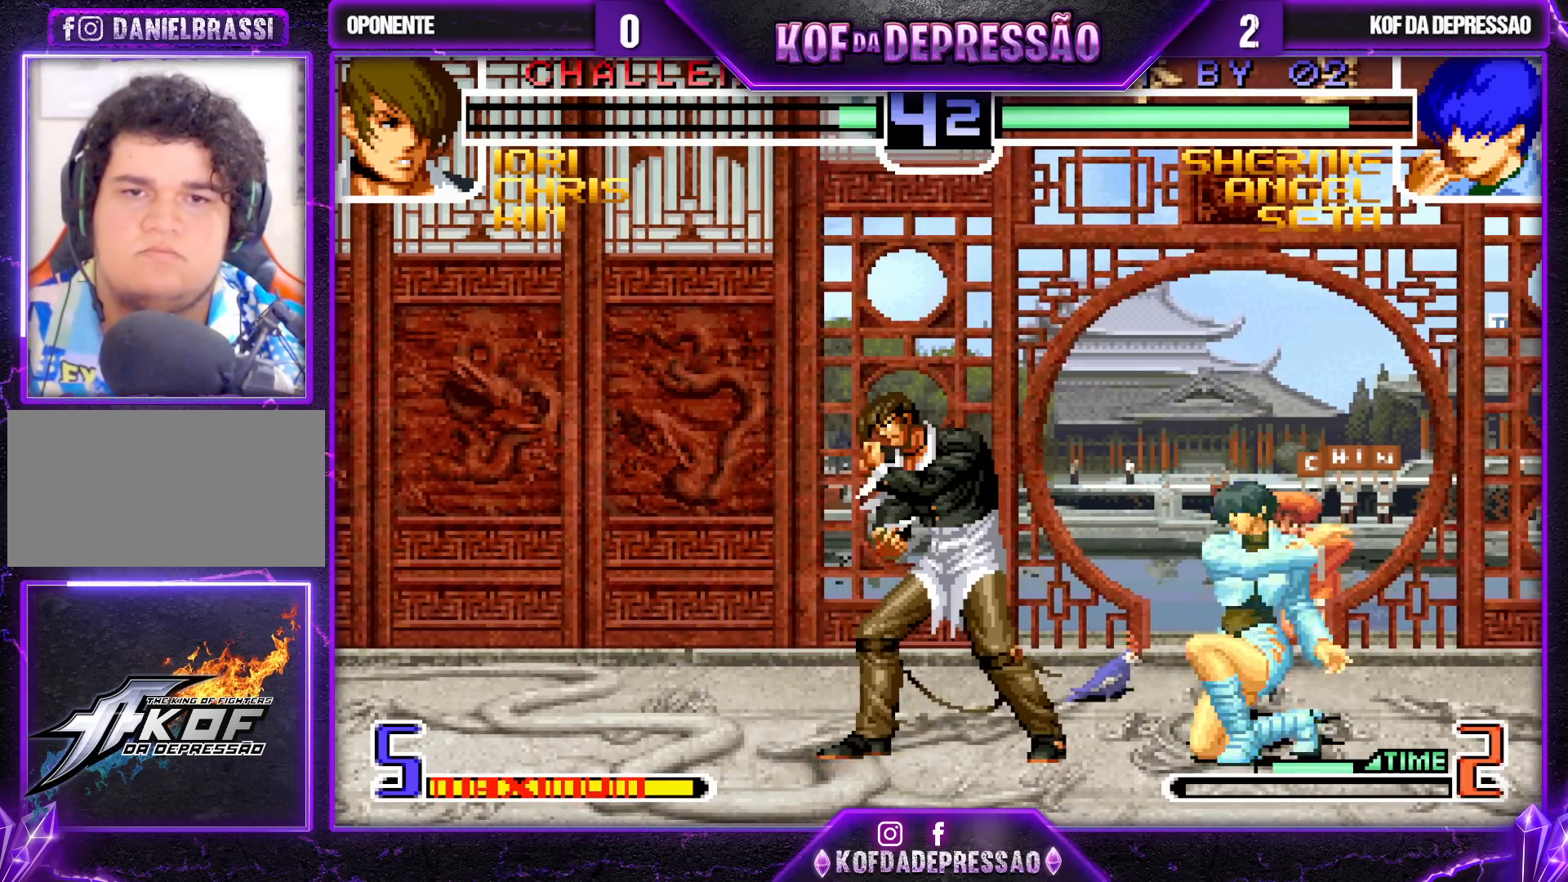
{"buttons": [], "left_stick": "down", "events": [[50, "left_stick", "left"], [133, "left_stick", "down"], [283, "left_stick", "left"], [367, "left_stick", "down"]]}
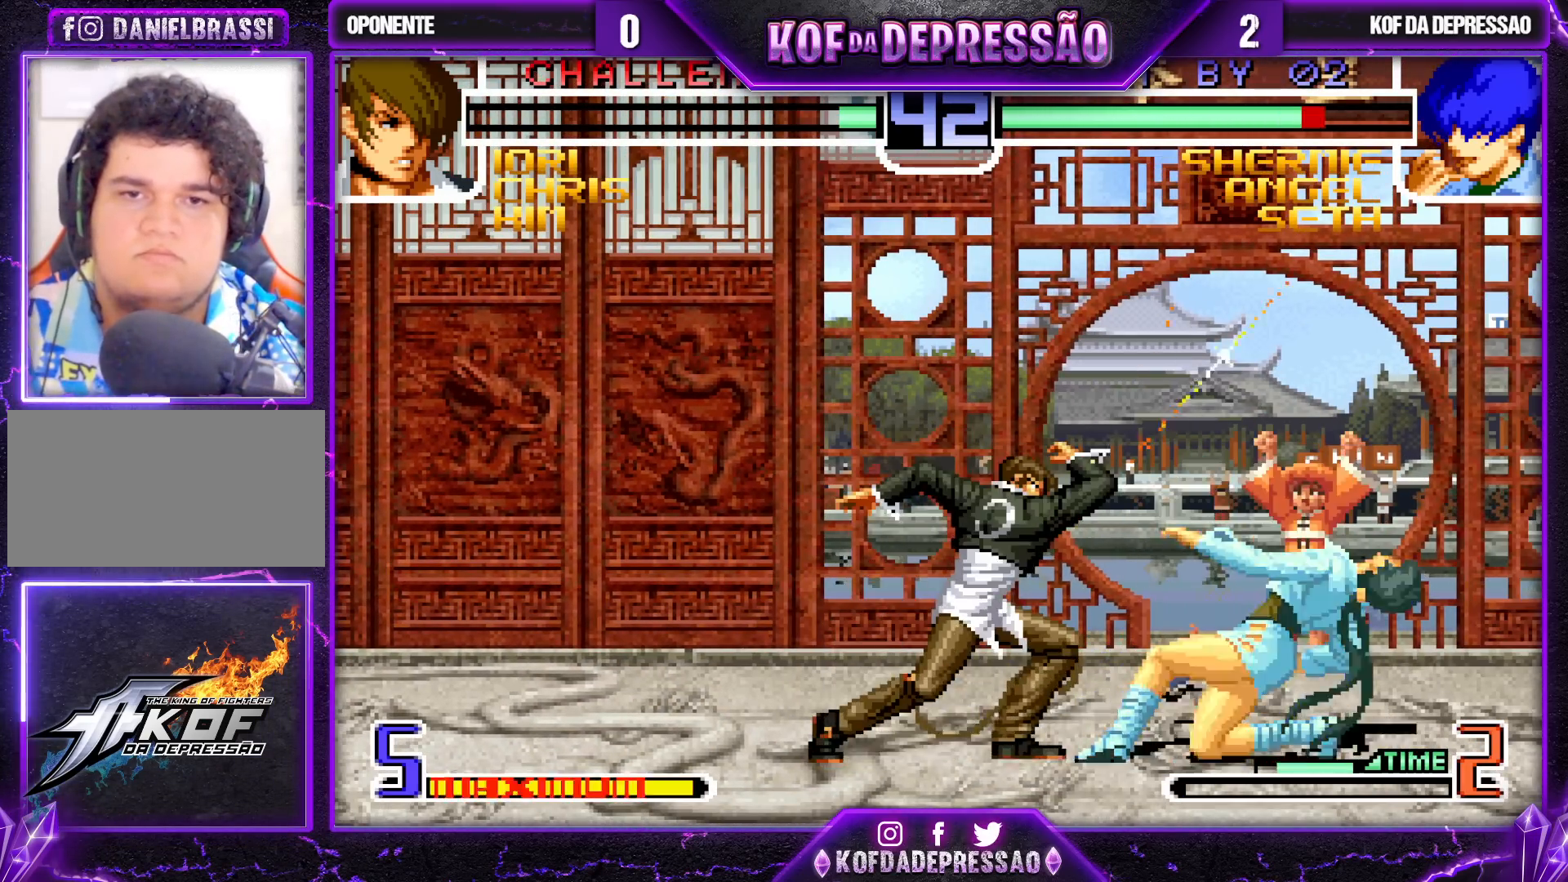
{"buttons": [], "left_stick": "down-right", "events": [[33, "L1", "down"], [50, "left_stick", "right"], [133, "left_stick", "center"], [267, "L1", "up"], [283, "left_stick", "down"], [383, "left_stick", "down-right"]]}
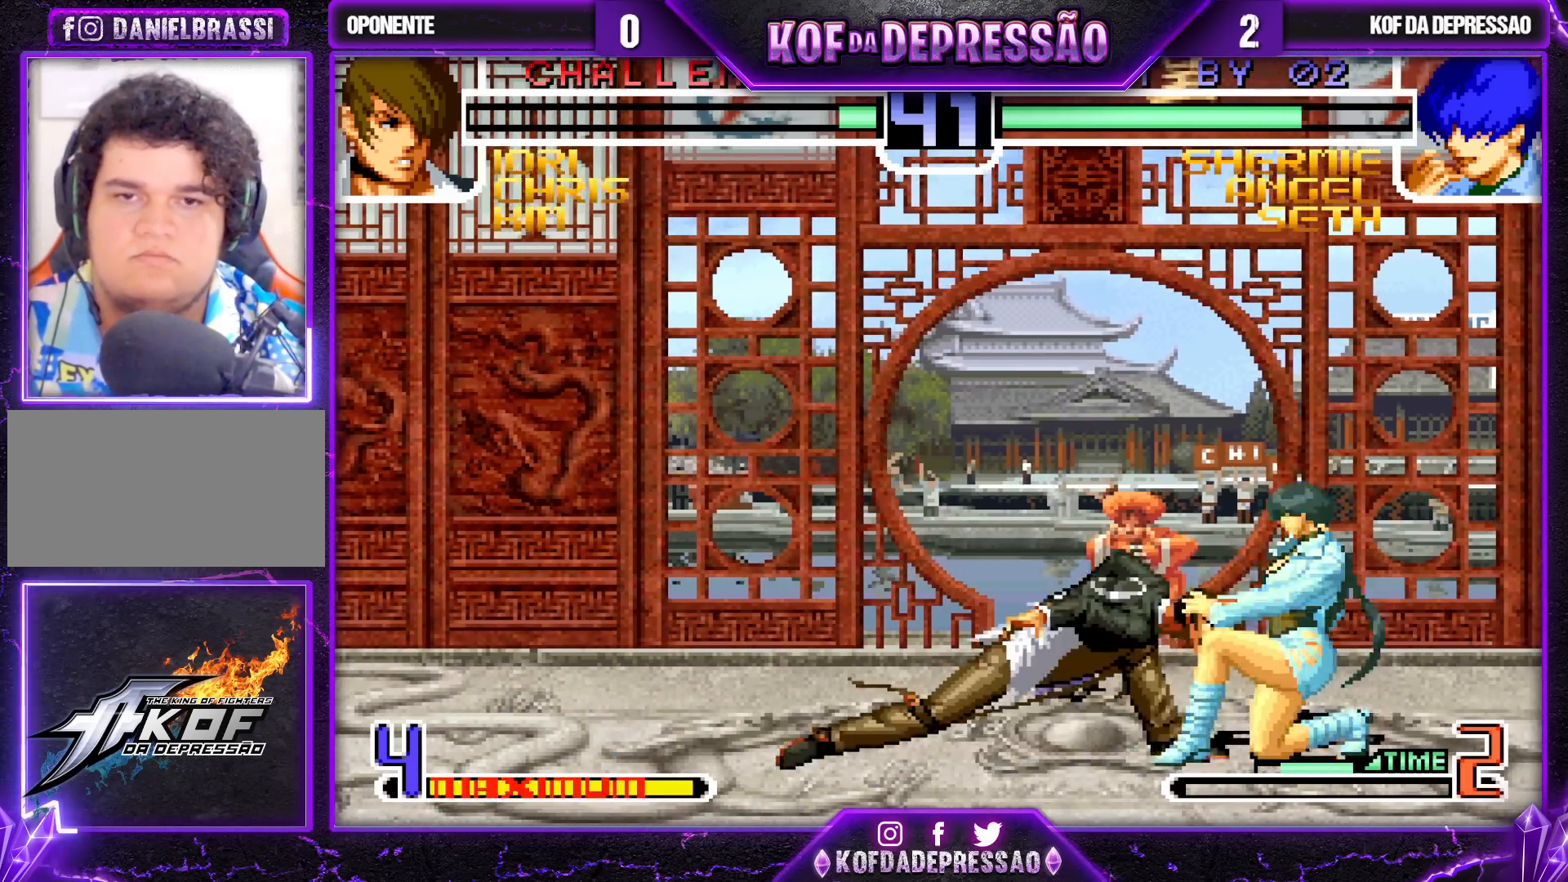
{"buttons": ["L1"], "left_stick": "center", "events": [[50, "L1", "down"], [50, "left_stick", "center"], [100, "left_stick", "left"], [133, "L1", "up"], [150, "left_stick", "down"], [333, "L1", "down"], [350, "left_stick", "right"], [400, "left_stick", "center"]]}
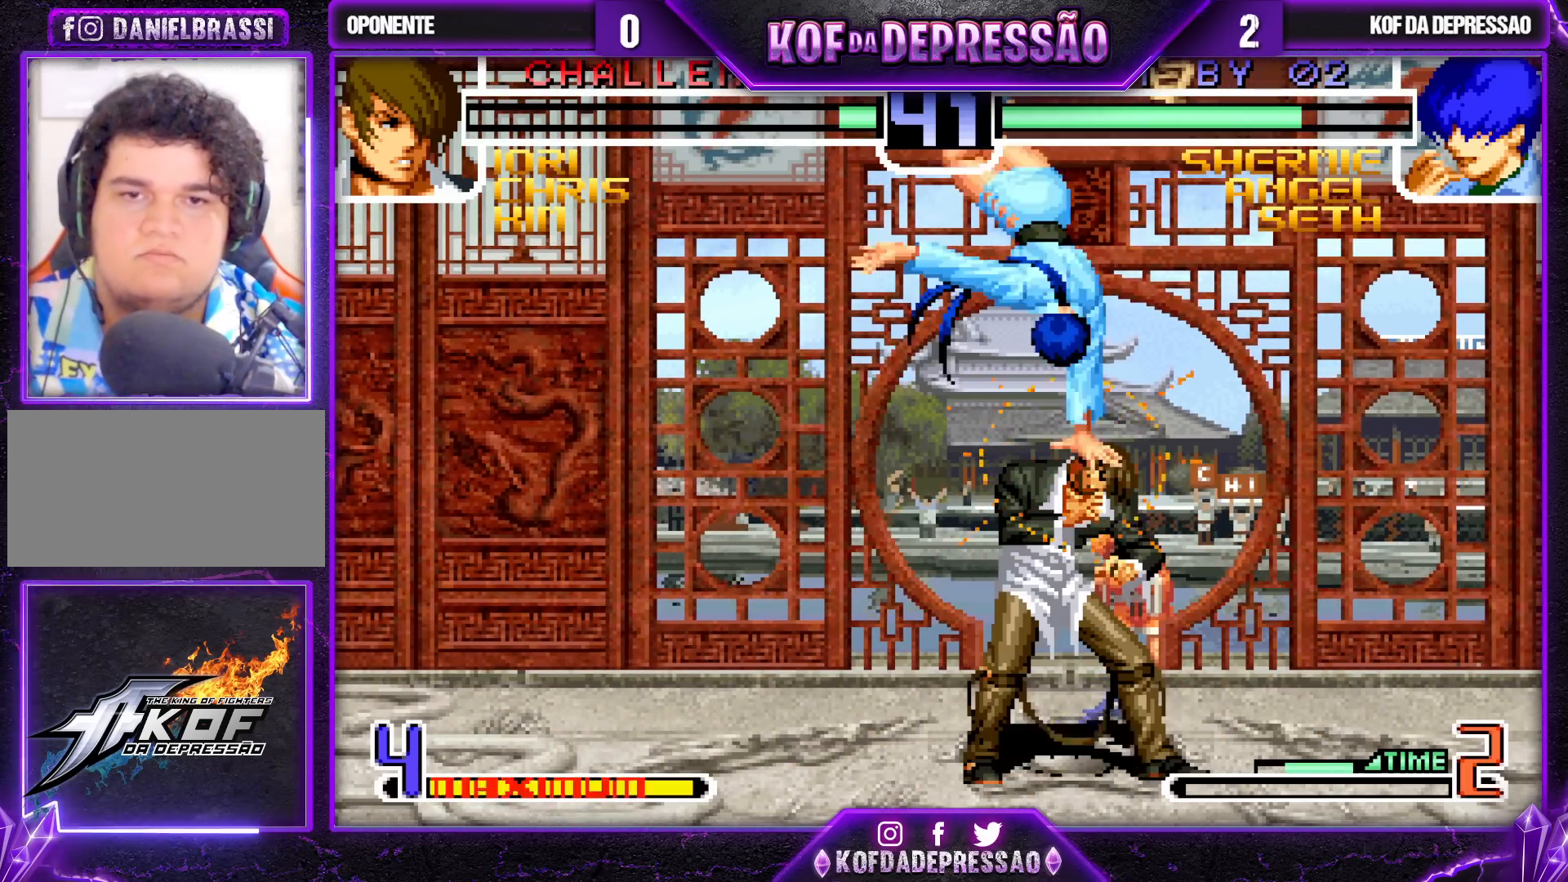
{"buttons": ["SQUARE", "TRIANGLE"], "left_stick": "center", "events": [[67, "L1", "up"], [467, "TRIANGLE", "down"], [500, "SQUARE", "down"]]}
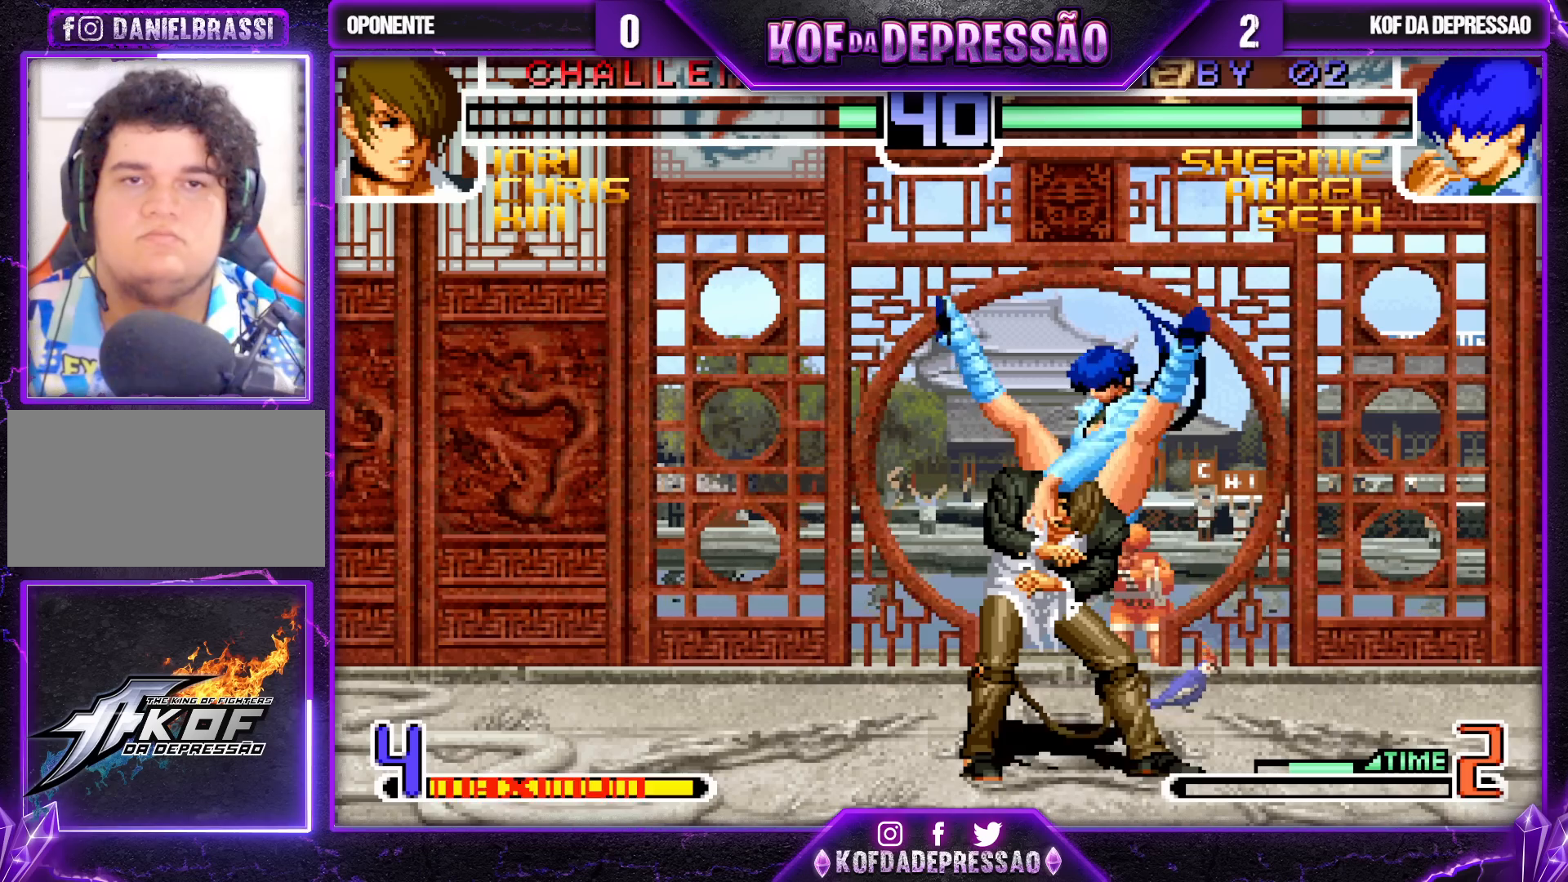
{"buttons": ["CROSS", "SQUARE", "TRIANGLE"], "left_stick": "center", "events": [[33, "CROSS", "down"], [67, "SQUARE", "up"], [100, "CROSS", "up"], [100, "TRIANGLE", "up"], [183, "TRIANGLE", "down"], [217, "SQUARE", "down"], [233, "CROSS", "down"], [233, "SQUARE", "up"], [267, "TRIANGLE", "up"], [300, "CROSS", "up"], [333, "TRIANGLE", "down"], [350, "SQUARE", "down"], [383, "CROSS", "down"], [400, "TRIANGLE", "up"], [417, "SQUARE", "up"], [467, "CROSS", "up"], [483, "TRIANGLE", "down"], [500, "CROSS", "down"], [500, "SQUARE", "down"]]}
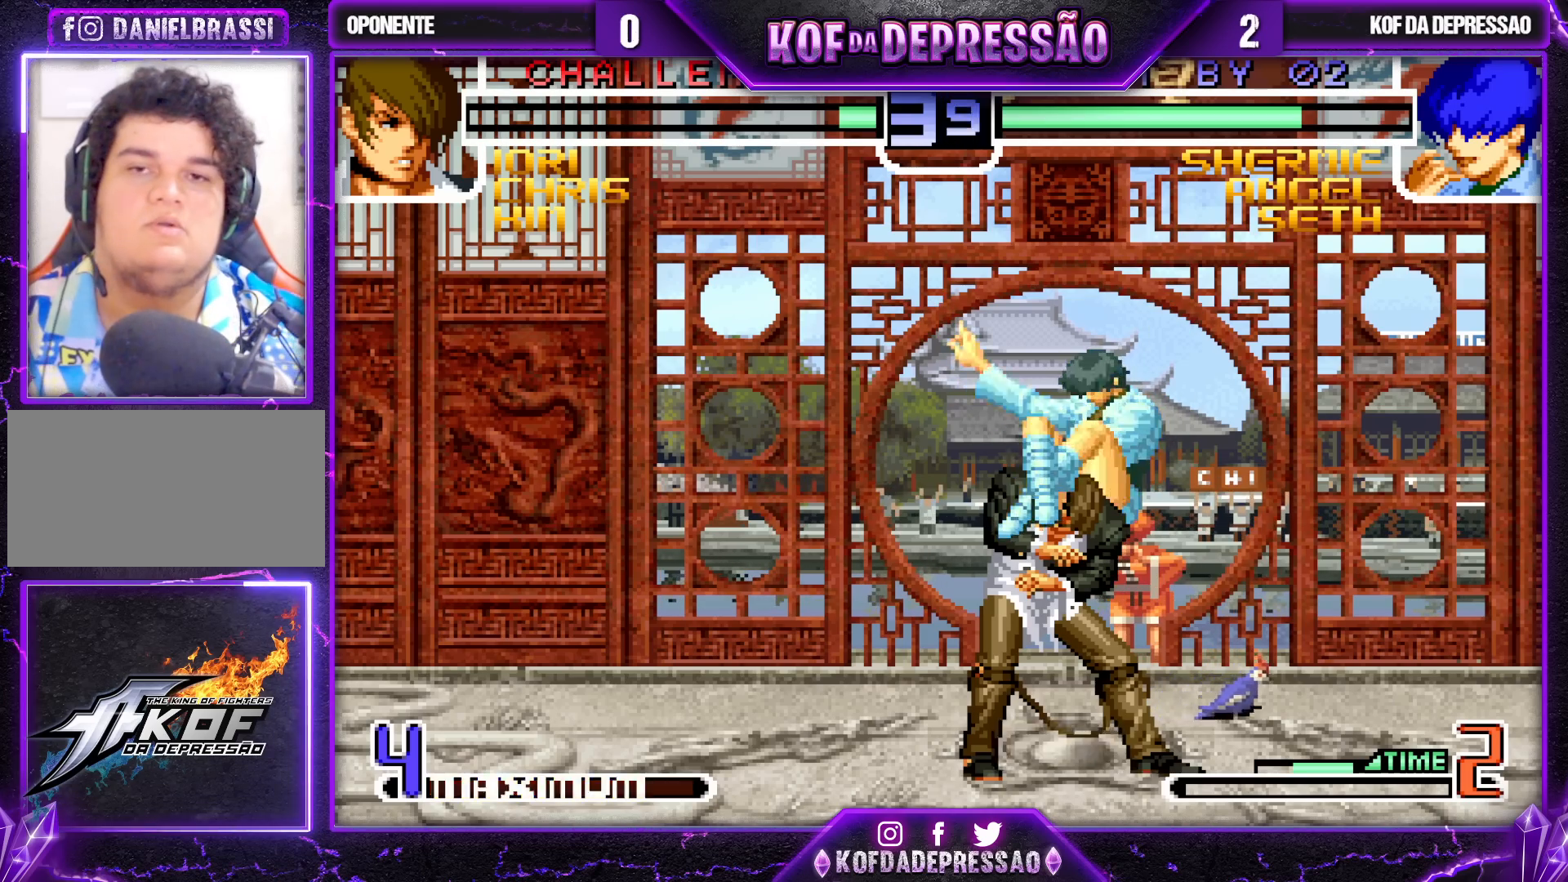
{"buttons": [], "left_stick": "up", "events": [[50, "SQUARE", "up"], [83, "SQUARE", "down"], [417, "CROSS", "up"], [450, "left_stick", "up"], [483, "SQUARE", "up"], [500, "TRIANGLE", "up"]]}
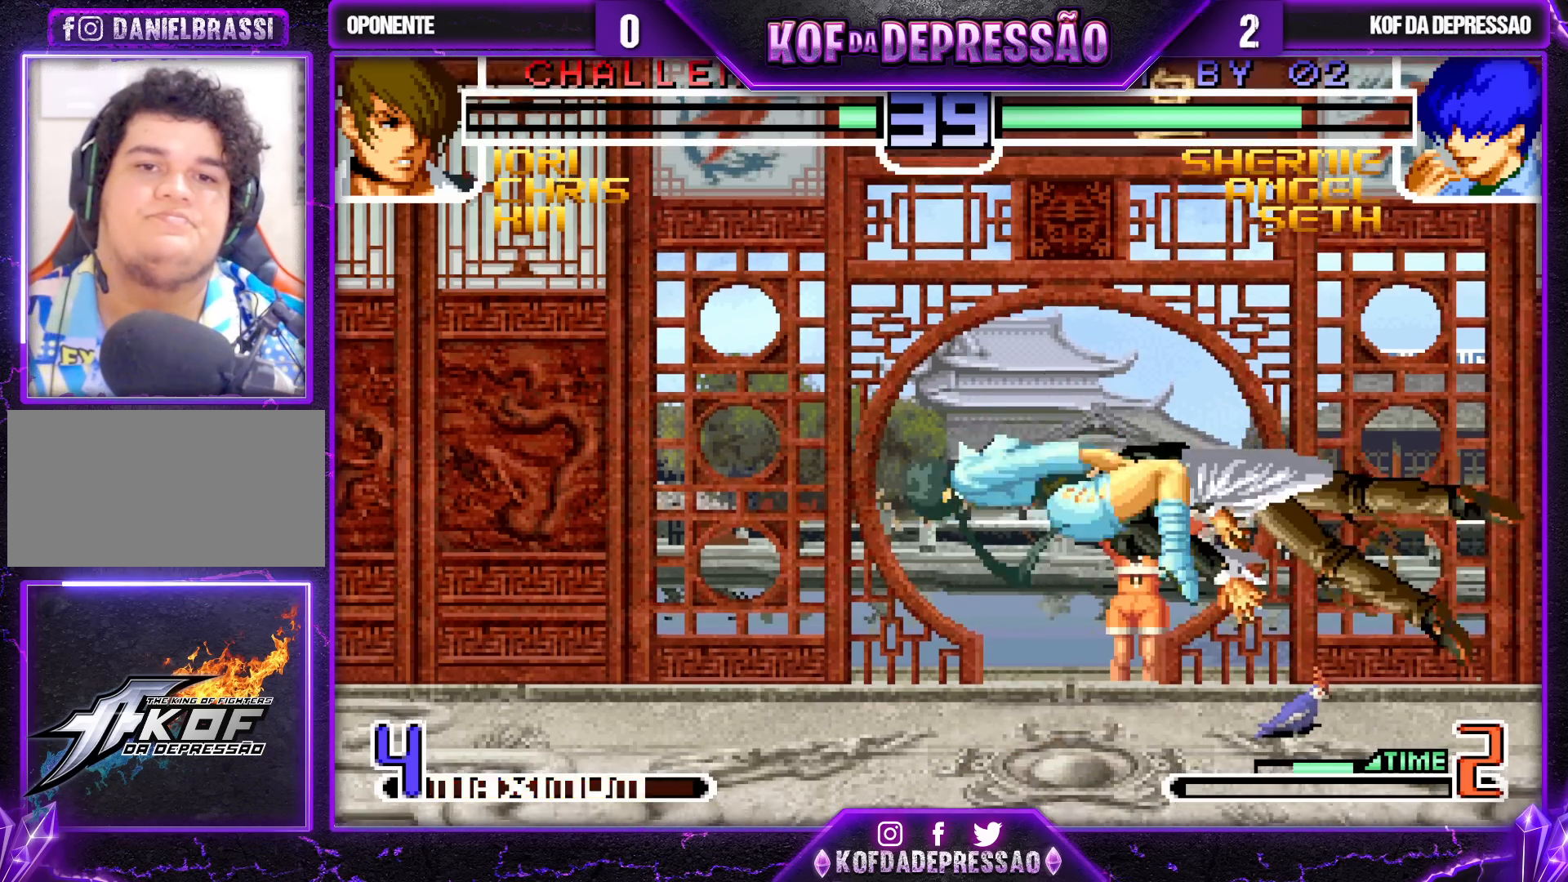
{"buttons": [], "left_stick": "center", "events": [[67, "left_stick", "left"], [117, "left_stick", "down"], [183, "left_stick", "right"], [217, "TRIANGLE", "down"], [283, "left_stick", "center"], [350, "TRIANGLE", "up"], [433, "CROSS", "down"], [500, "CROSS", "up"]]}
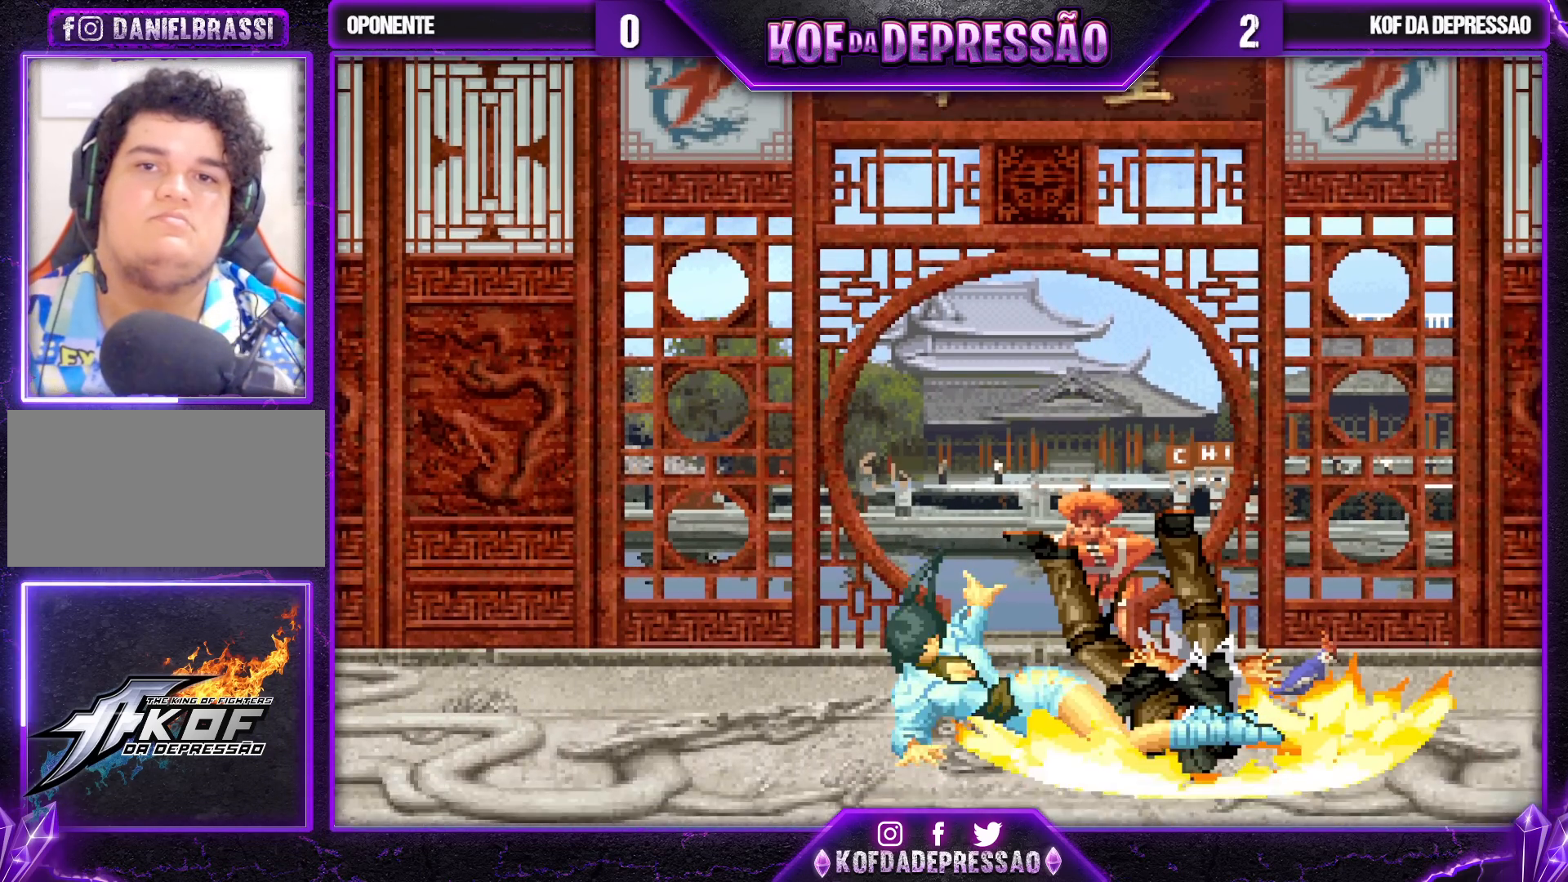
{"buttons": ["CROSS"], "left_stick": "center", "events": [[33, "CROSS", "down"]]}
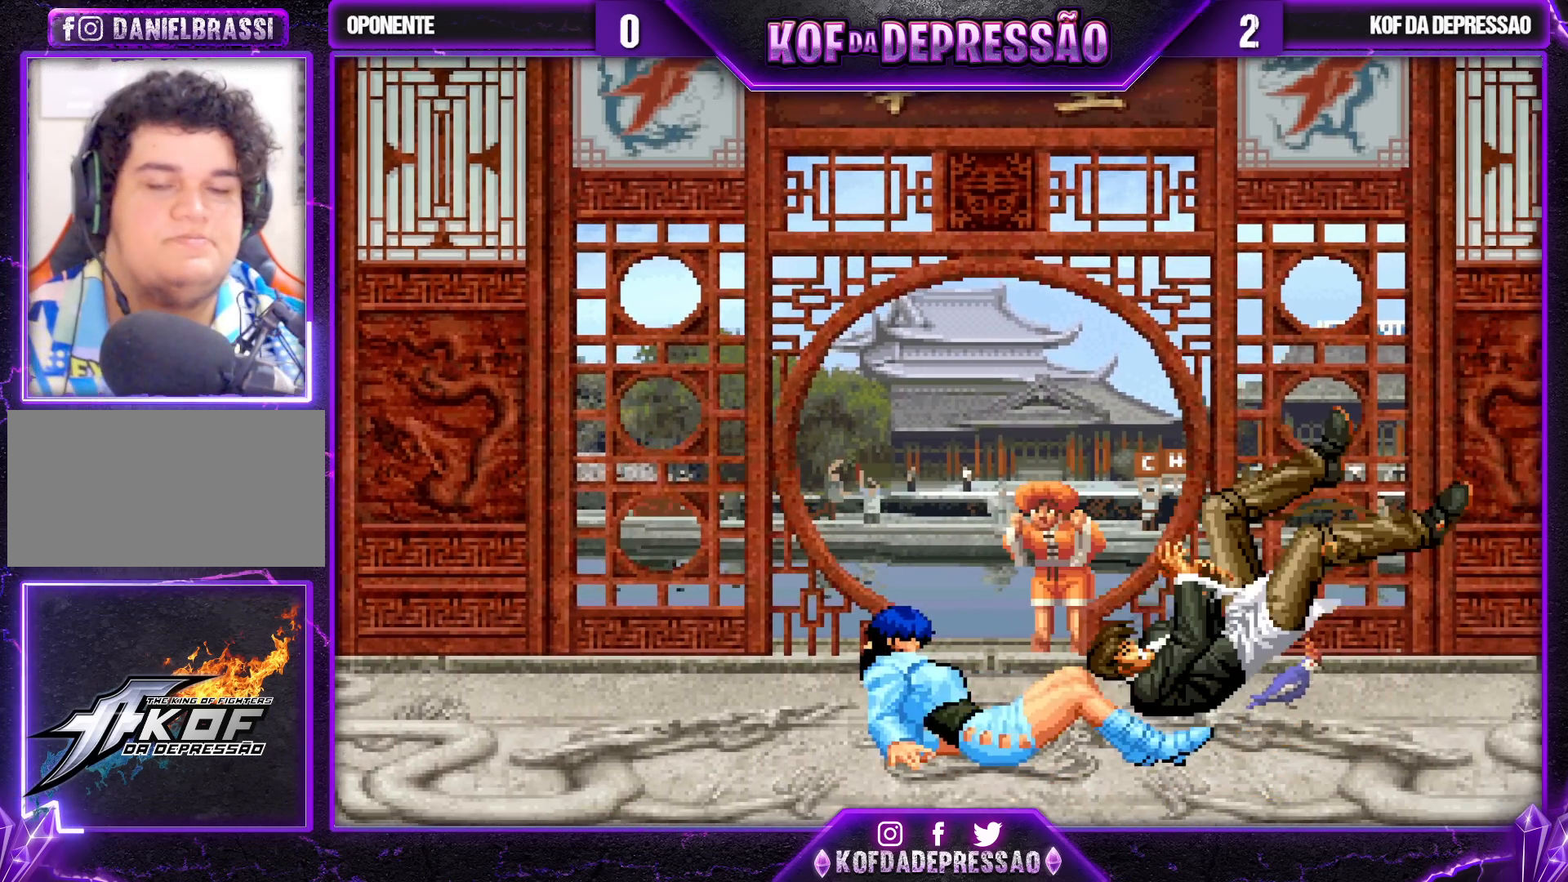
{"buttons": ["CROSS"], "left_stick": "center", "events": []}
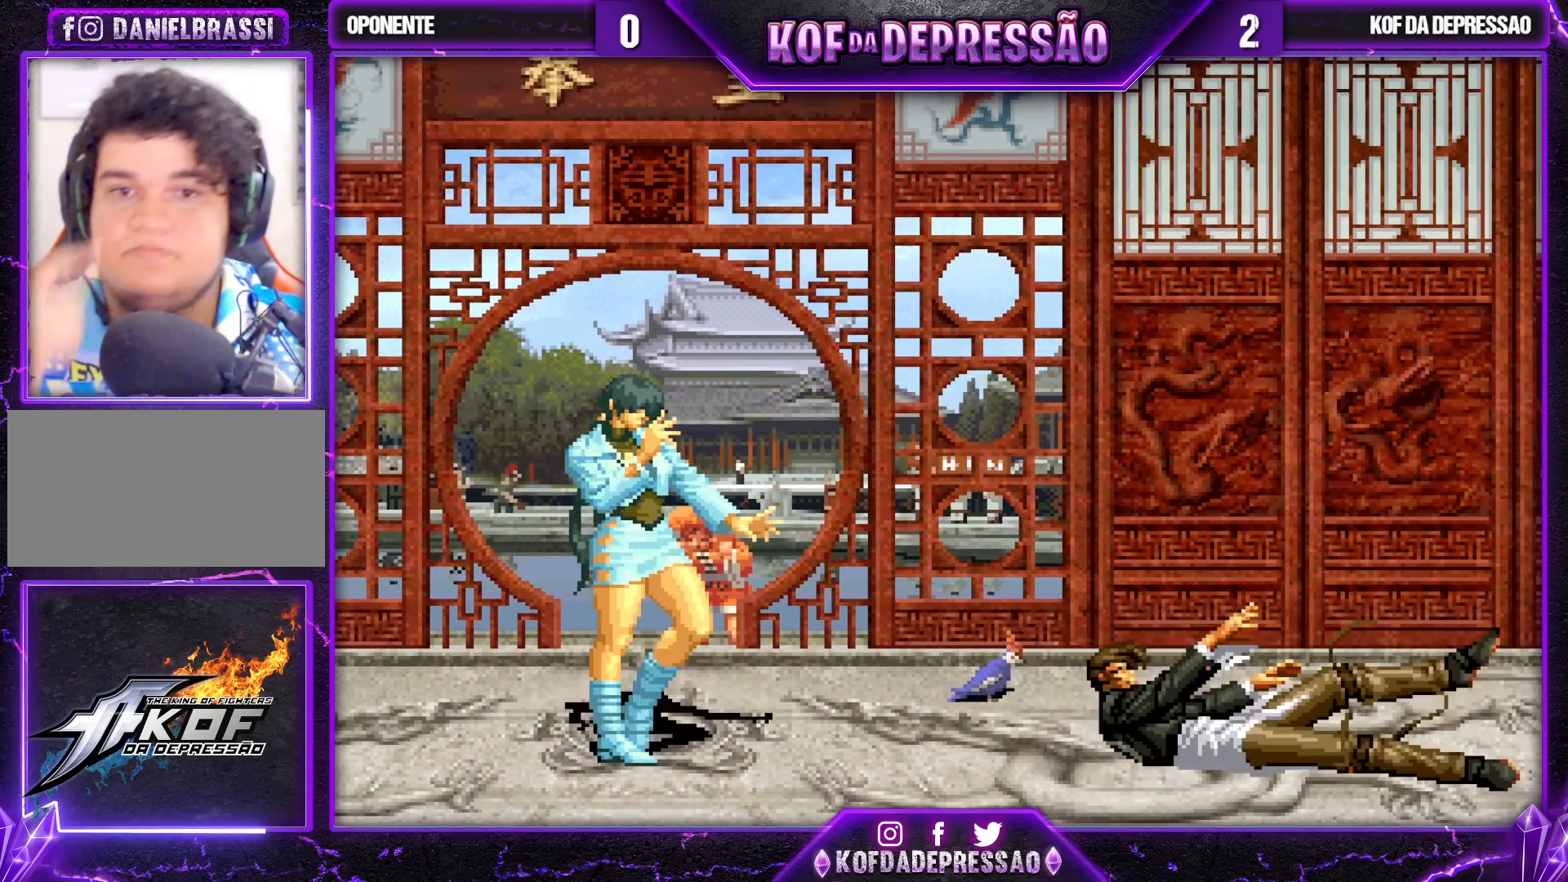
{"buttons": [], "left_stick": "center", "events": [[350, "CROSS", "up"]]}
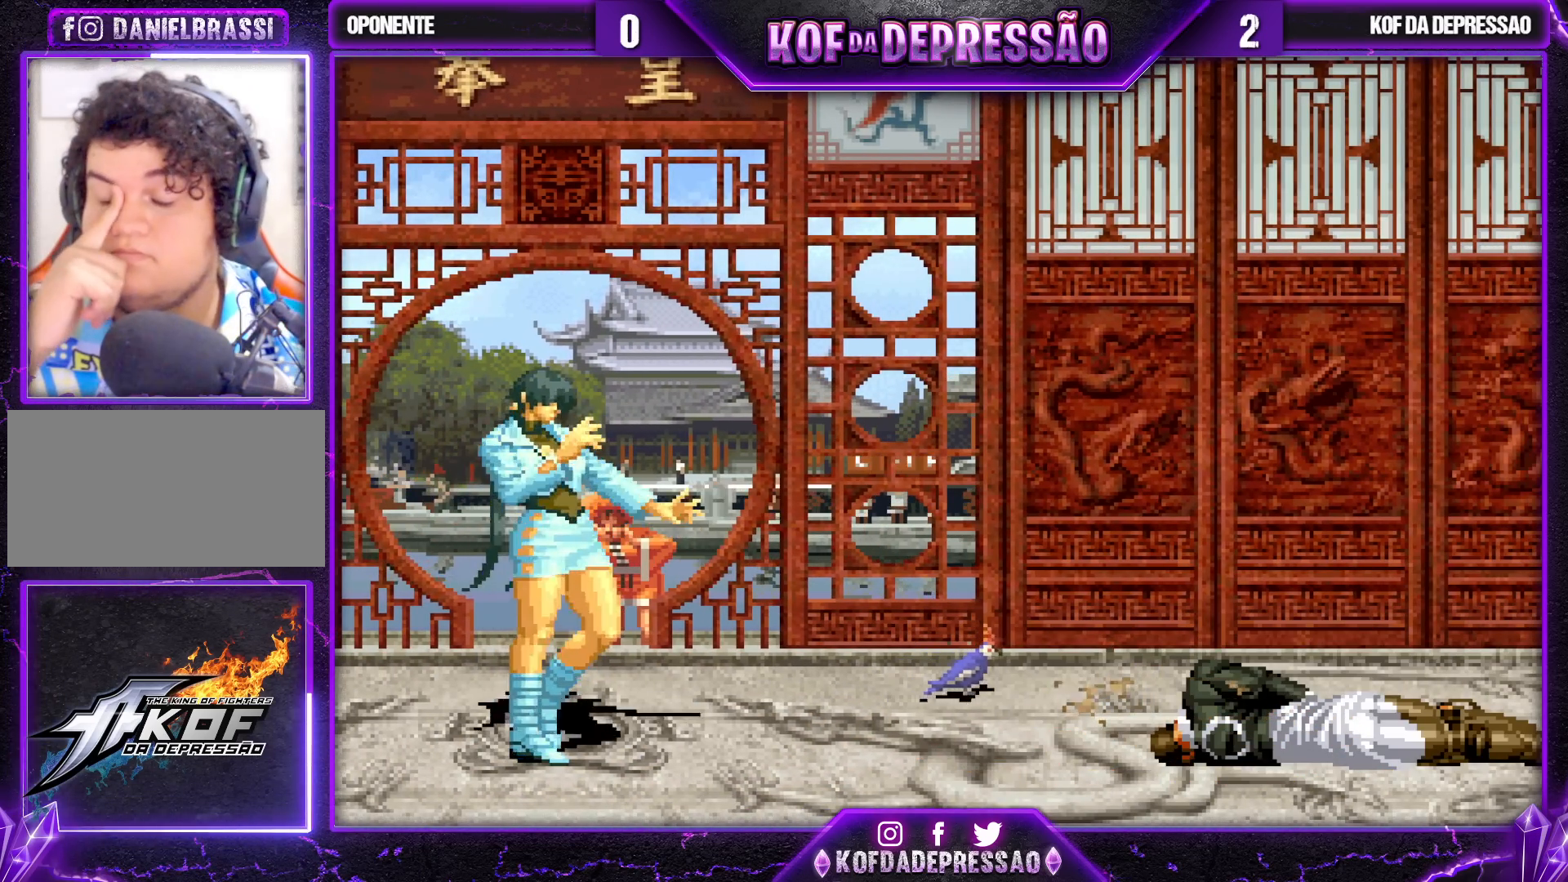
{"buttons": ["SQUARE"], "left_stick": "center", "events": [[117, "SQUARE", "down"]]}
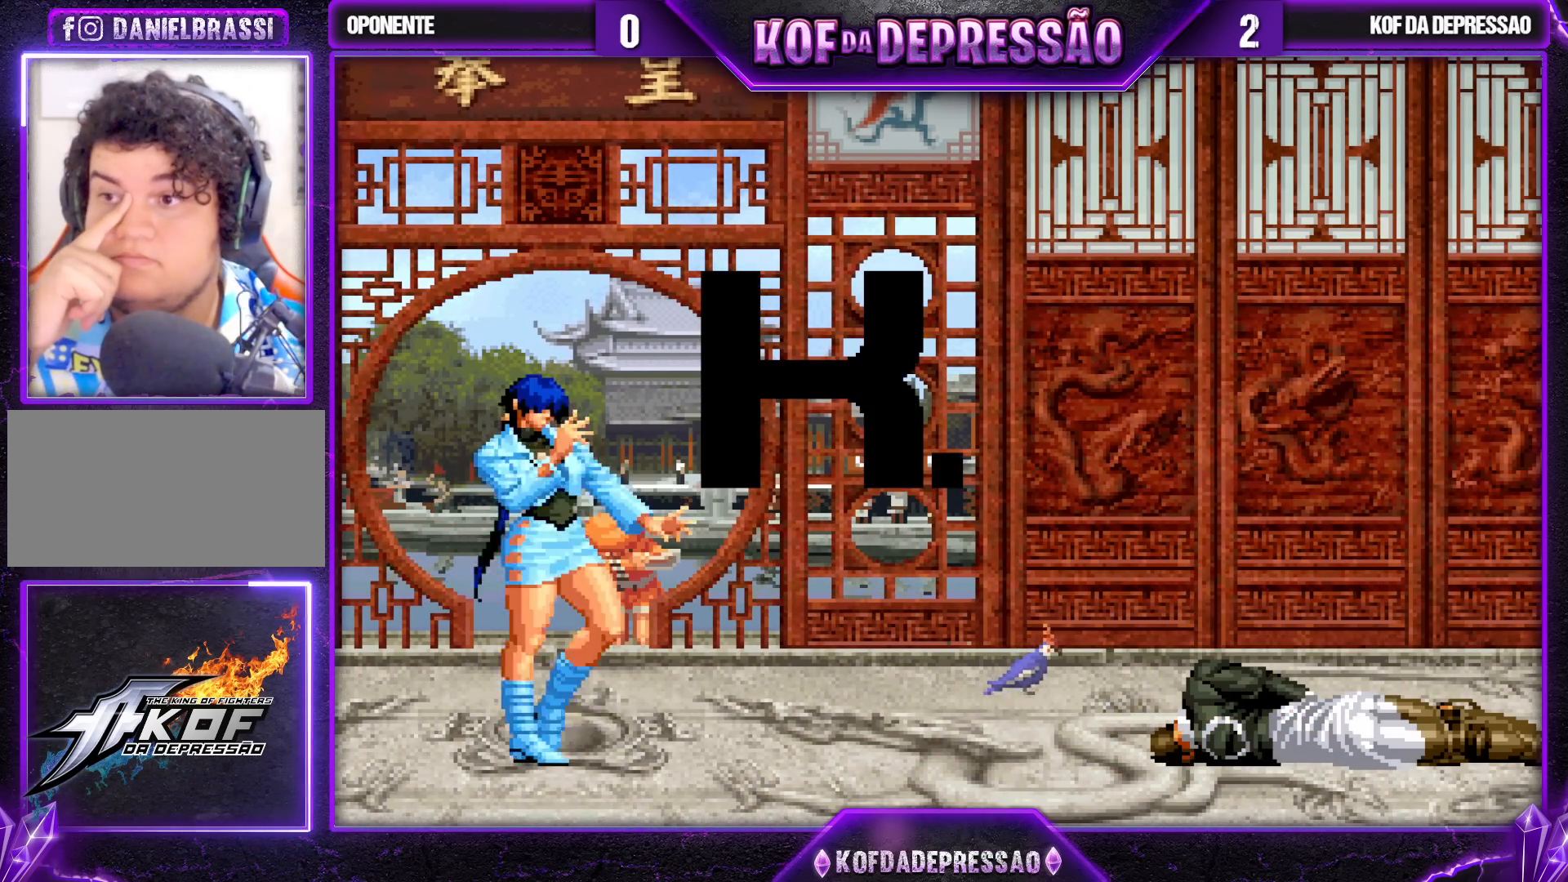
{"buttons": ["TRIANGLE"], "left_stick": "center", "events": [[50, "SQUARE", "up"], [233, "TRIANGLE", "down"]]}
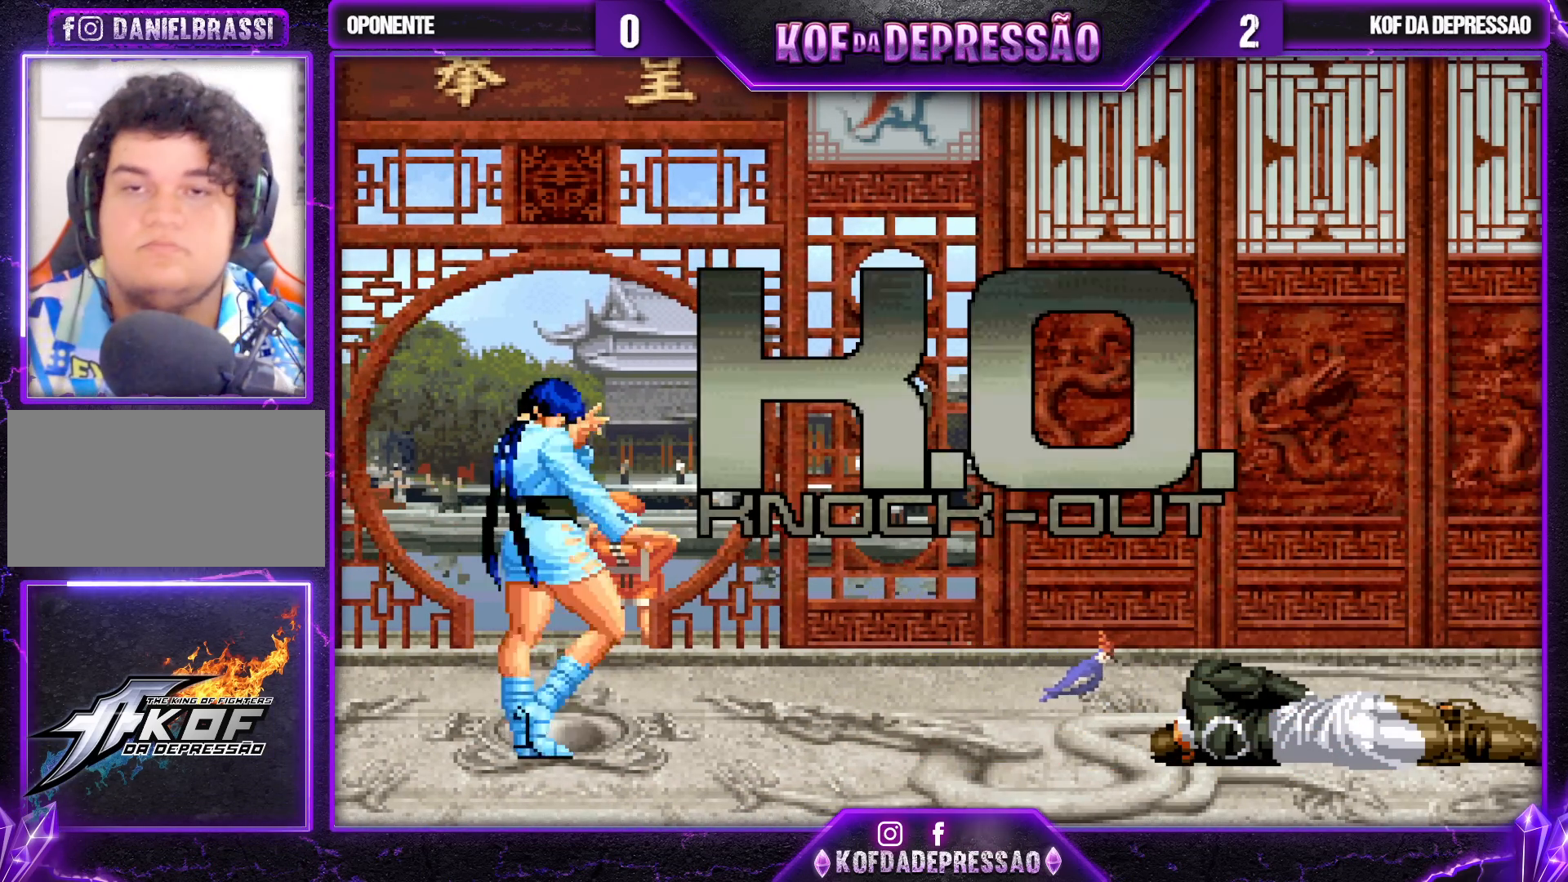
{"buttons": ["SQUARE", "TRIANGLE"], "left_stick": "center", "events": [[67, "TRIANGLE", "up"], [483, "SQUARE", "down"], [483, "TRIANGLE", "down"]]}
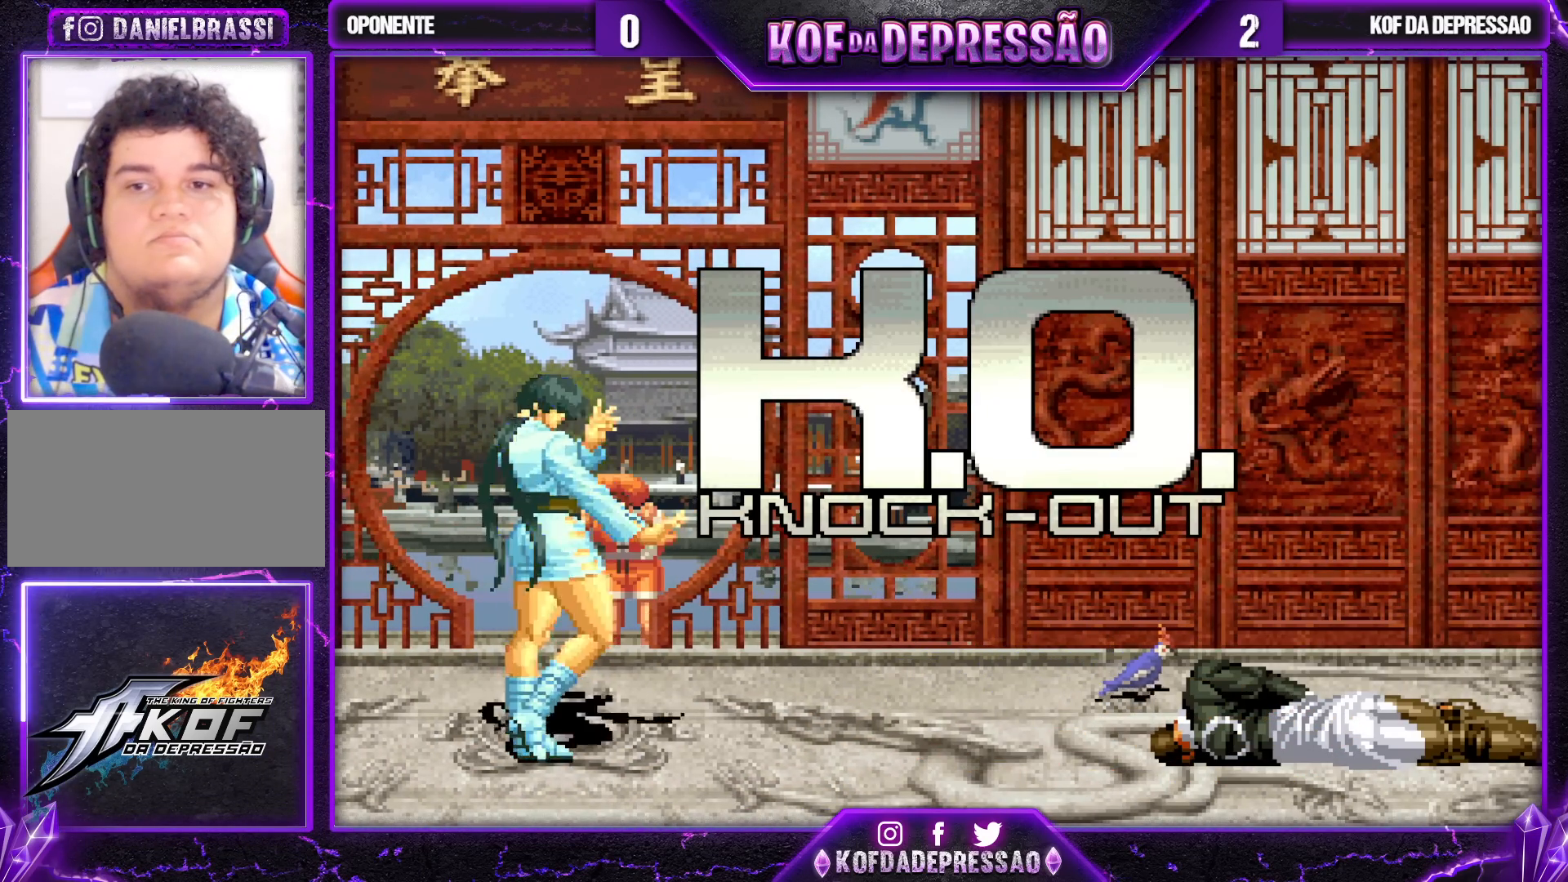
{"buttons": ["SQUARE", "TRIANGLE", "L2", "R1"], "left_stick": "center", "events": [[67, "SQUARE", "up"], [117, "TRIANGLE", "up"], [217, "SQUARE", "down"], [283, "SQUARE", "up"], [450, "L2", "down"], [467, "R1", "down"], [467, "SQUARE", "down"], [467, "TRIANGLE", "down"]]}
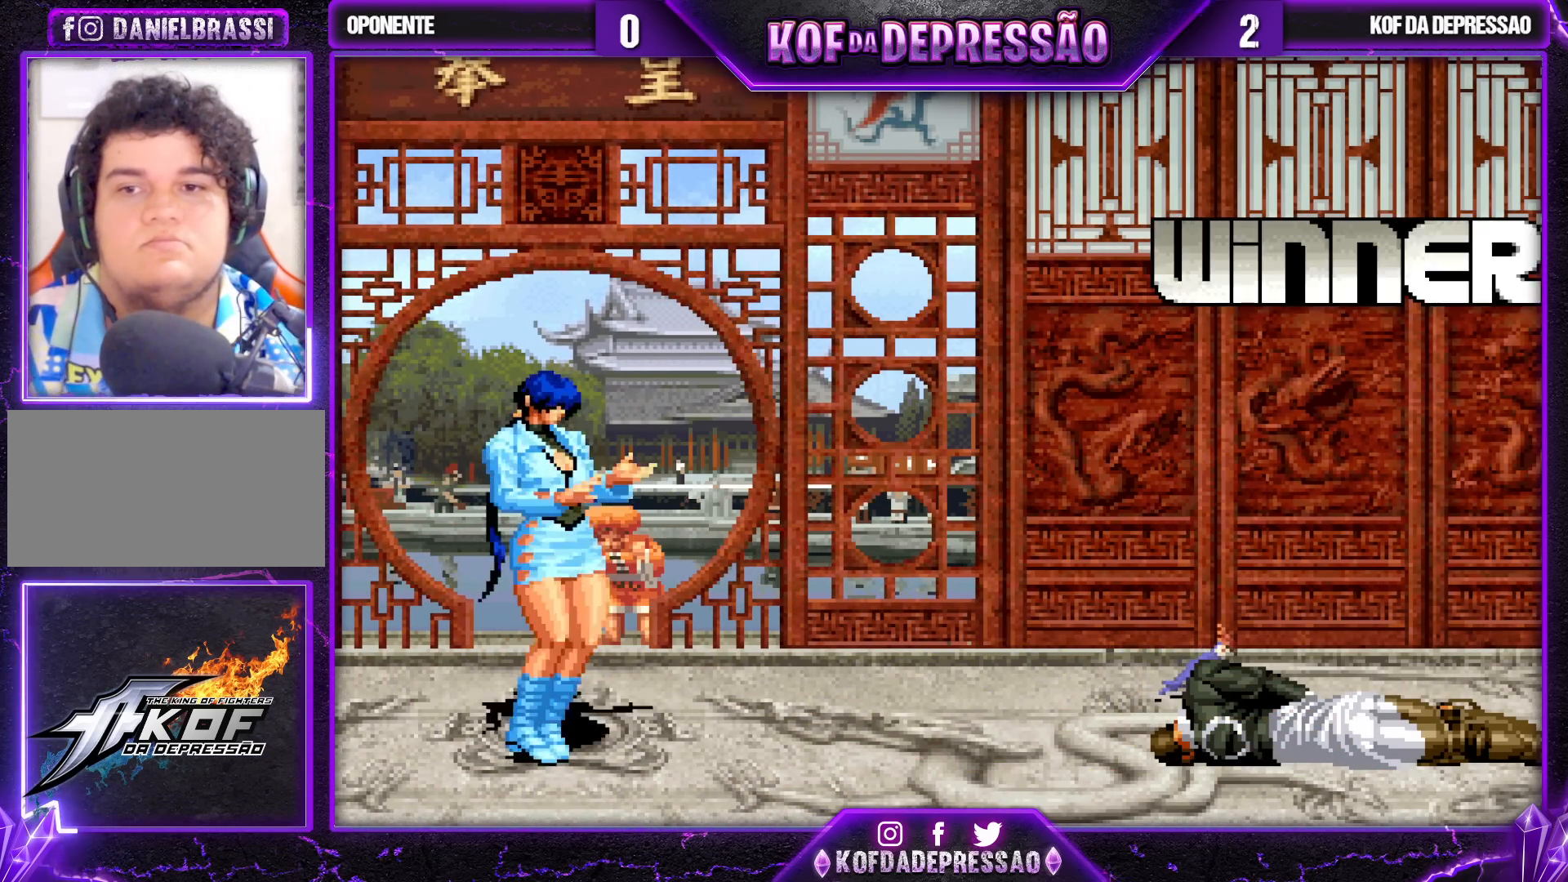
{"buttons": [], "left_stick": "center", "events": [[350, "R1", "up"], [367, "SQUARE", "up"], [367, "TRIANGLE", "up"], [383, "L2", "up"]]}
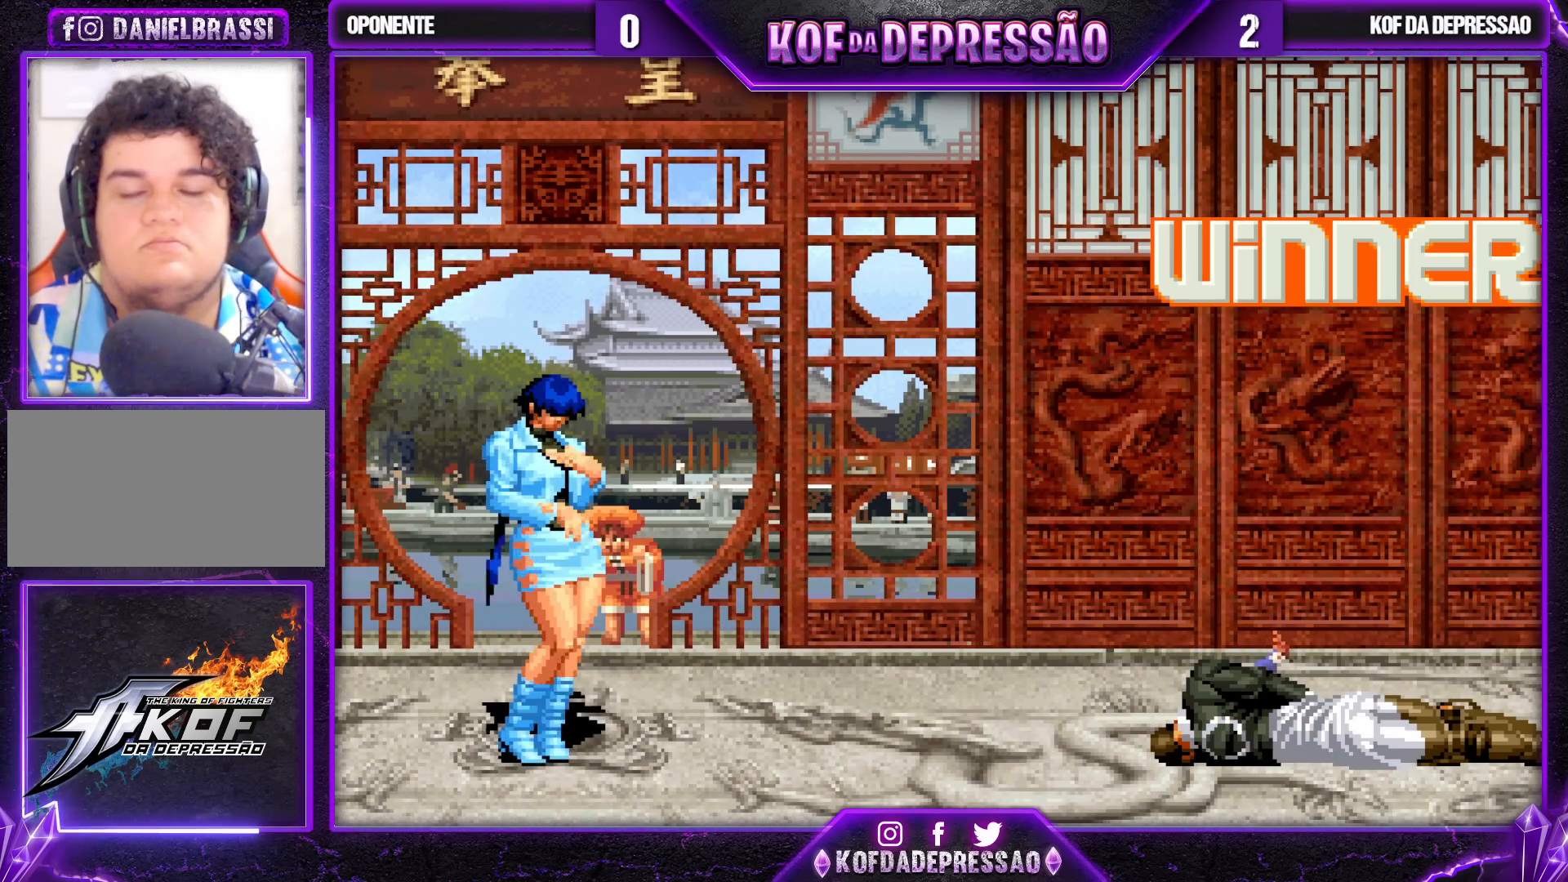
{"buttons": ["SQUARE"], "left_stick": "center", "events": [[67, "L2", "down"], [100, "R1", "down"], [100, "TRIANGLE", "down"], [117, "SQUARE", "down"], [117, "TRIANGLE", "up"], [133, "SQUARE", "up"], [133, "TRIANGLE", "down"], [150, "TRIANGLE", "up"], [167, "R1", "up"], [217, "L2", "up"], [350, "TRIANGLE", "down"], [367, "R1", "down"], [383, "R1", "up"], [417, "SQUARE", "down"], [450, "TRIANGLE", "up"]]}
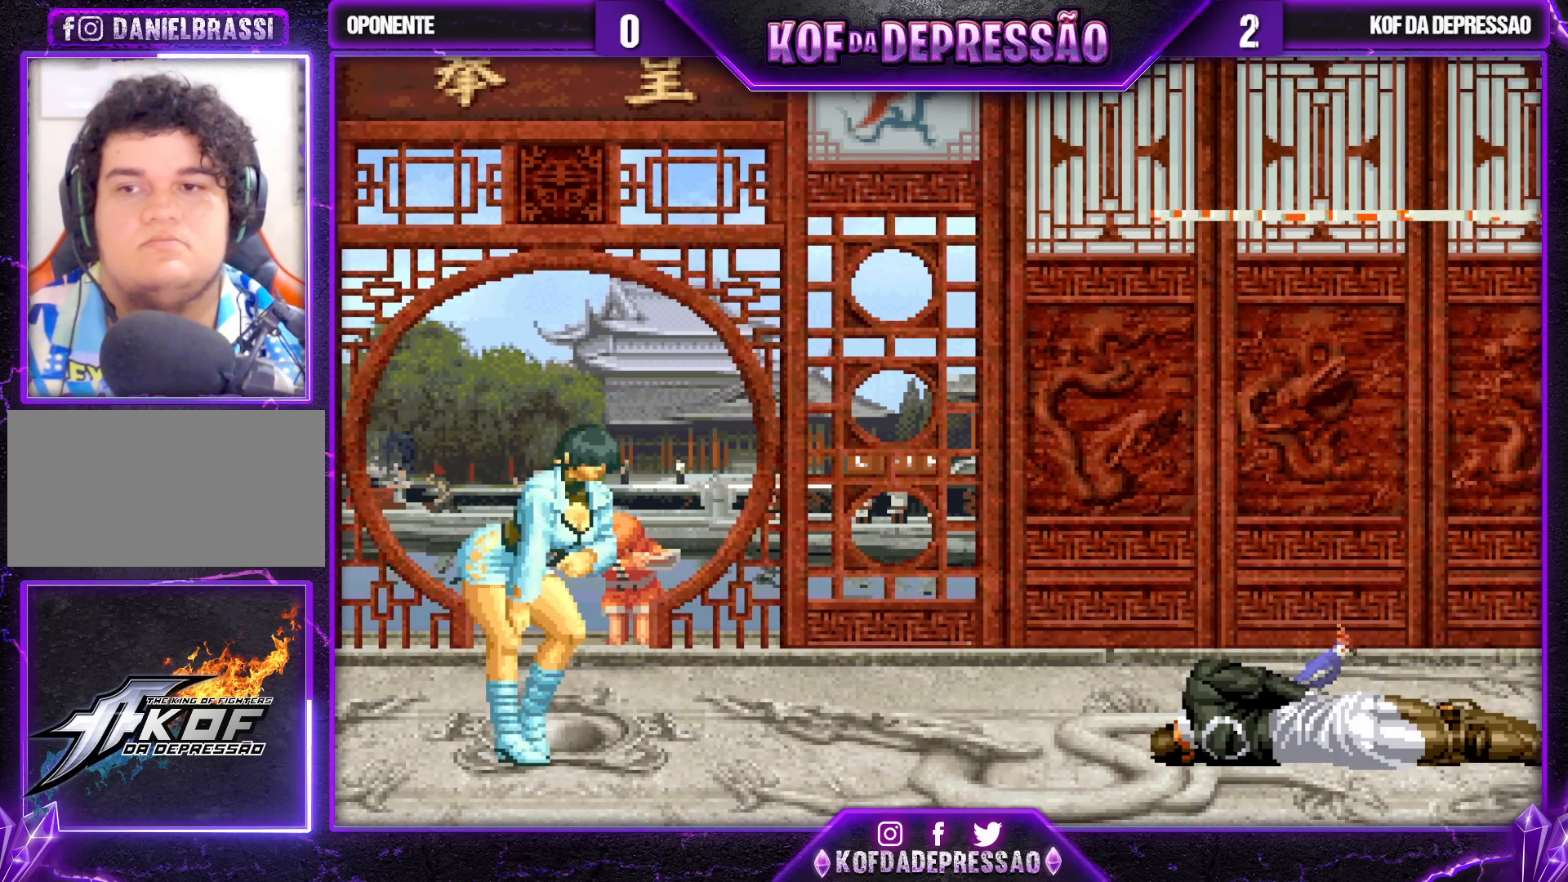
{"buttons": ["SQUARE", "TRIANGLE", "L2", "R1", "R2"], "left_stick": "center", "events": [[17, "SQUARE", "up"], [100, "L2", "down"], [100, "TRIANGLE", "down"], [150, "TRIANGLE", "up"], [167, "L2", "up"], [333, "L2", "down"], [333, "R1", "down"], [333, "R2", "down"], [333, "SQUARE", "down"], [333, "TRIANGLE", "down"], [350, "CIRCLE", "down"], [350, "R1", "up"], [367, "CIRCLE", "up"], [367, "R1", "down"], [367, "SQUARE", "up"], [383, "SQUARE", "down"]]}
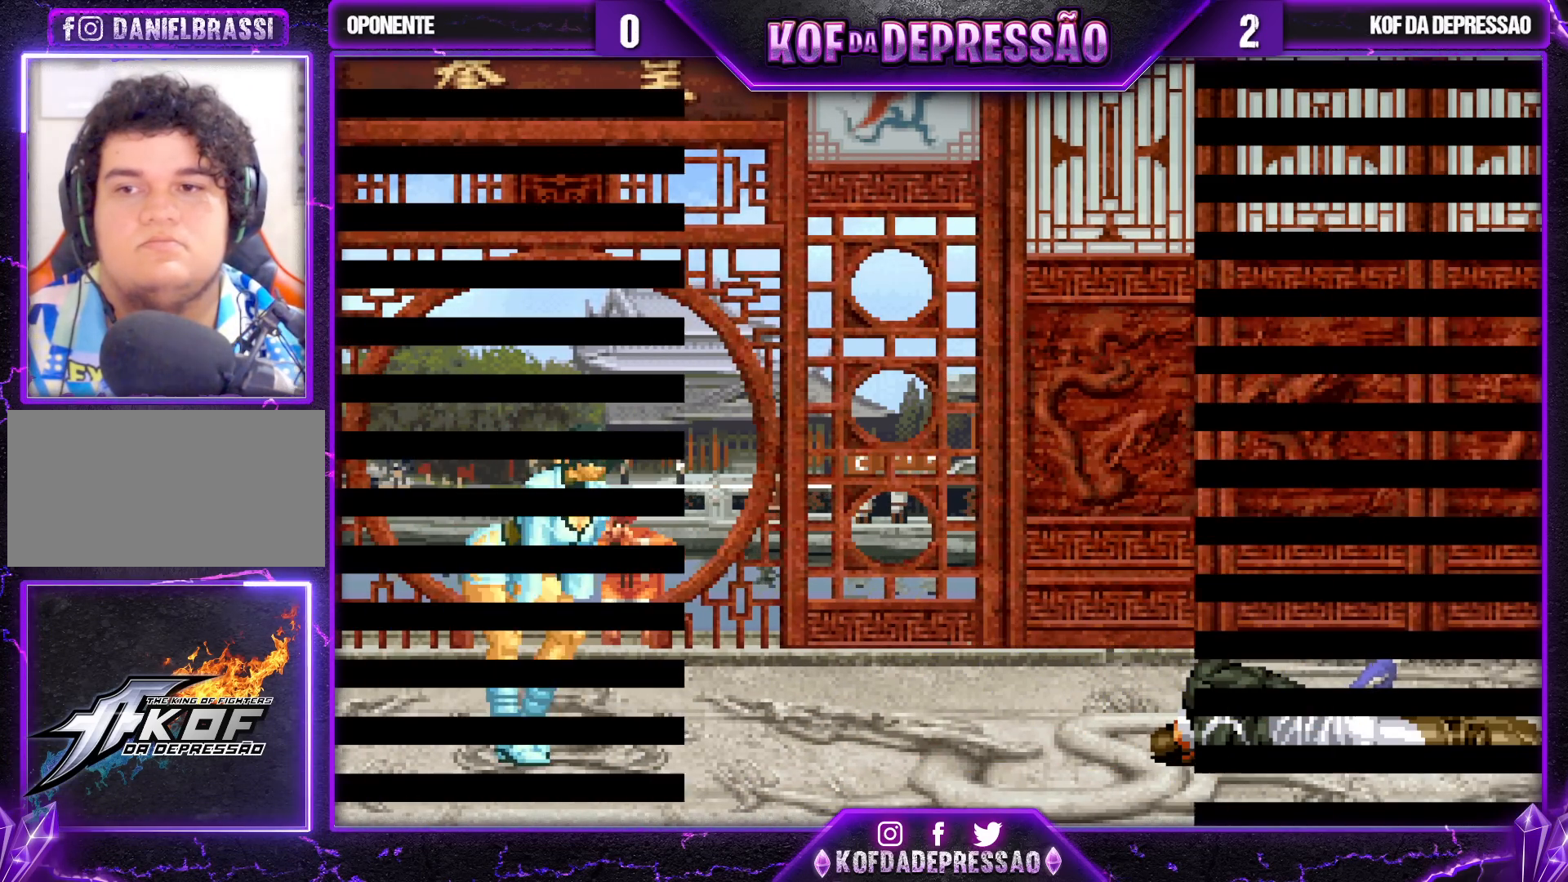
{"buttons": ["SQUARE", "L2", "R2"], "left_stick": "center", "events": [[133, "SQUARE", "up"], [150, "R1", "up"], [150, "TRIANGLE", "up"], [183, "R2", "up"], [267, "R2", "down"], [267, "SQUARE", "down"]]}
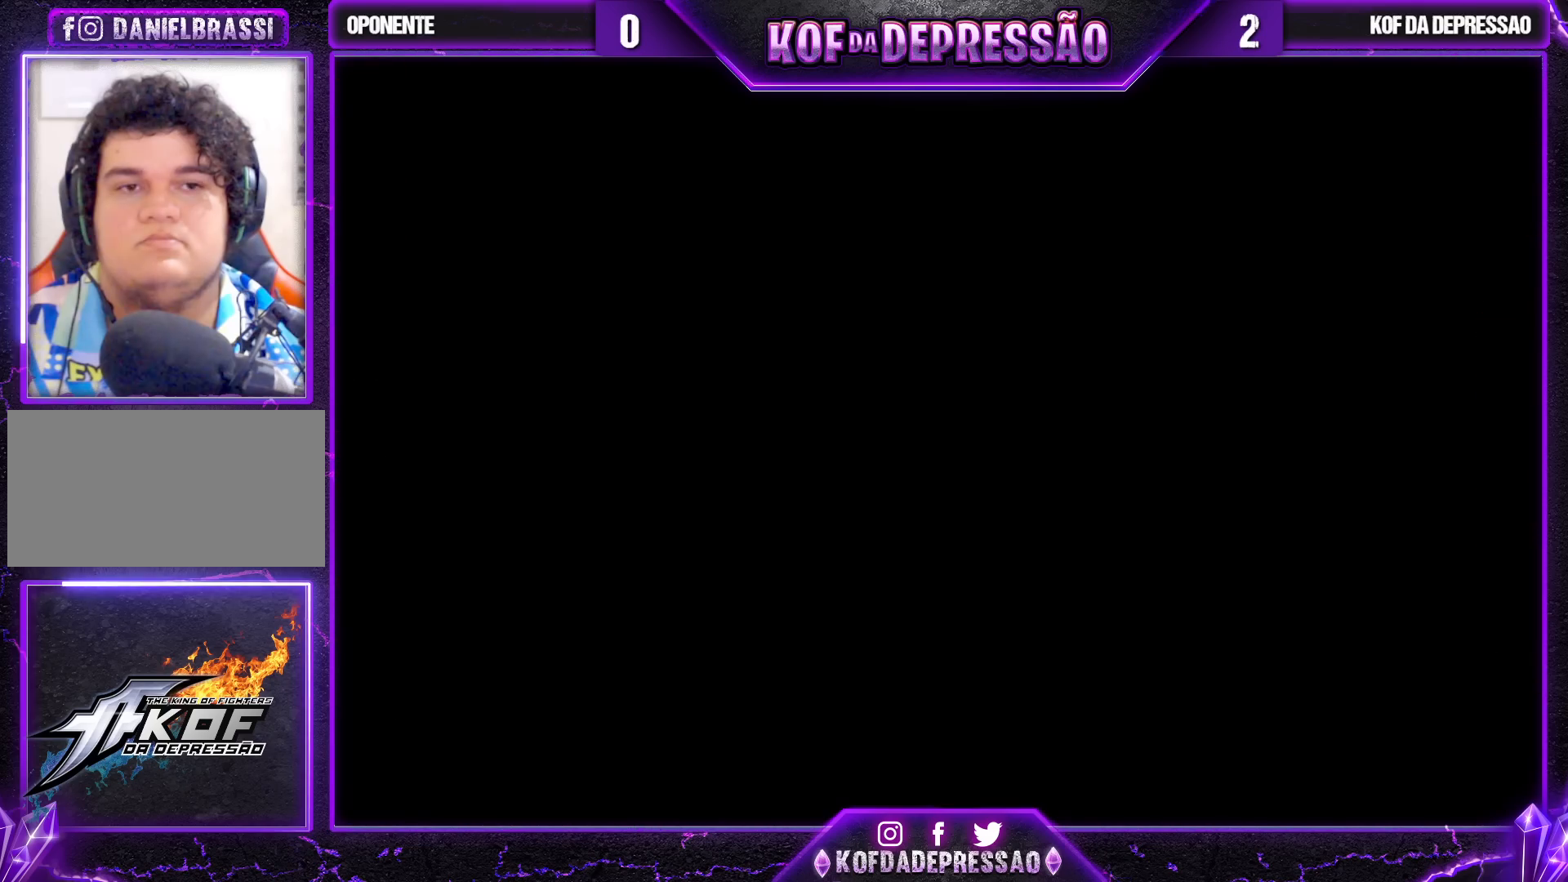
{"buttons": ["SQUARE", "TRIANGLE", "L2"], "left_stick": "center", "events": [[50, "SQUARE", "up"], [167, "SQUARE", "down"], [217, "SQUARE", "up"], [267, "R2", "up"], [317, "SQUARE", "down"], [317, "TRIANGLE", "down"], [367, "SQUARE", "up"], [367, "TRIANGLE", "up"], [450, "SQUARE", "down"], [467, "TRIANGLE", "down"]]}
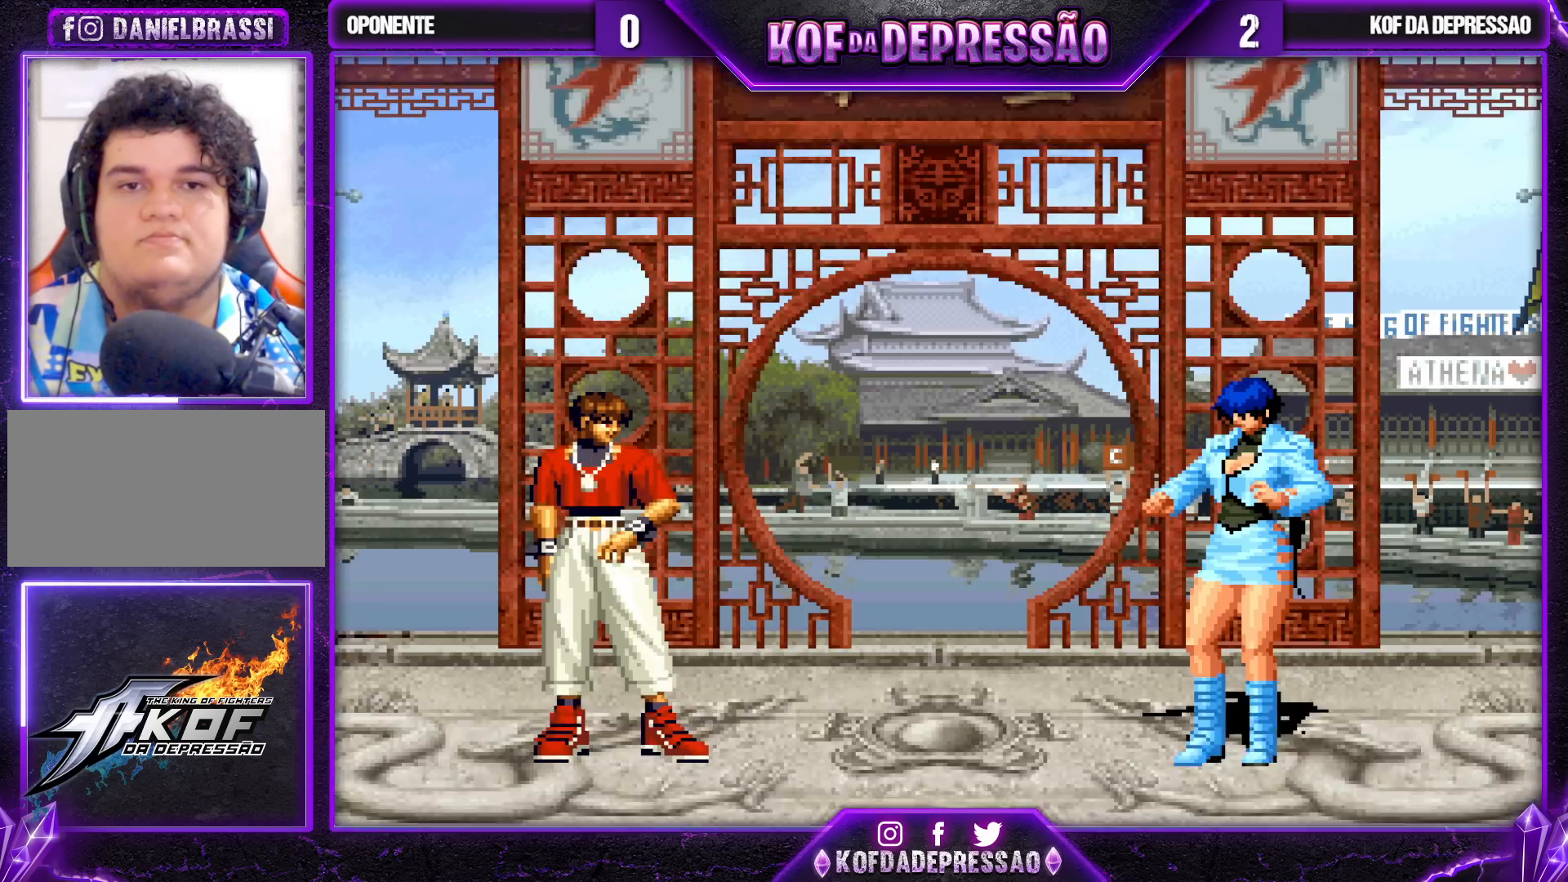
{"buttons": ["SQUARE", "L2", "R2"], "left_stick": "center", "events": [[33, "R2", "down"], [50, "TRIANGLE", "up"], [83, "TRIANGLE", "down"], [167, "SQUARE", "up"], [167, "TRIANGLE", "up"], [233, "SQUARE", "down"]]}
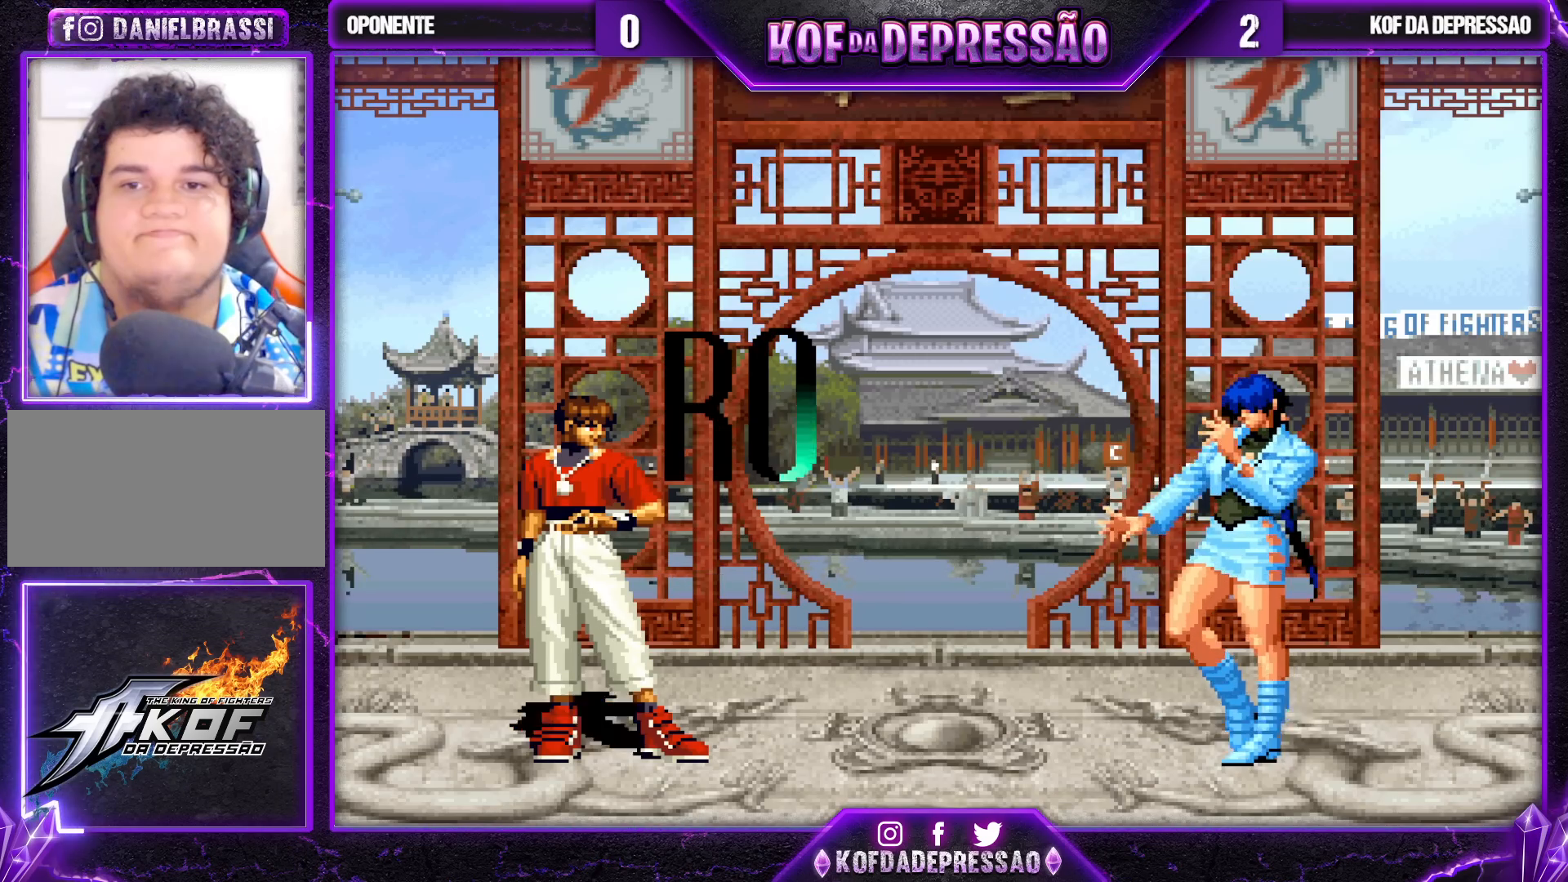
{"buttons": ["SQUARE", "TRIANGLE", "L2", "R2"], "left_stick": "center", "events": [[100, "SQUARE", "up"], [183, "SQUARE", "down"], [200, "TRIANGLE", "down"]]}